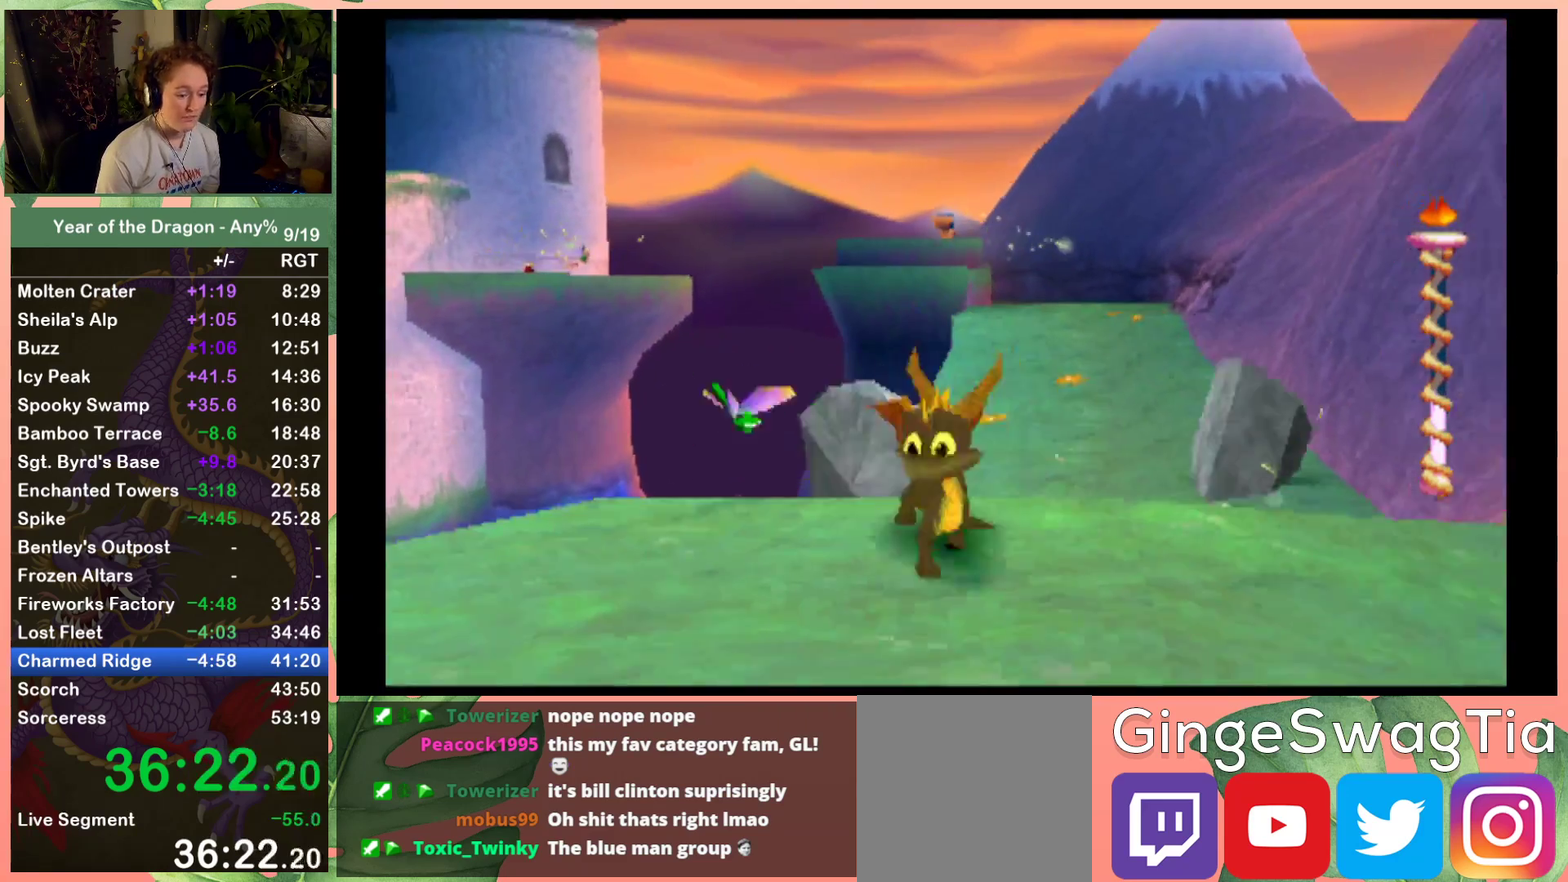
Gameplay with a controller (Xbox layout); each line is a JSON object with the inputs held at the frame after it. "events" lists button and stick changes between this image and that frame as [ms after this image, input, new state], when the widget could be followed in between.
{"buttons": ["R2", "DPAD_UP", "DPAD_LEFT"], "left_stick": "center", "right_stick": "center", "events": [[167, "DPAD_DOWN", "up"], [401, "DPAD_LEFT", "down"], [501, "DPAD_UP", "down"], [501, "R2", "down"]]}
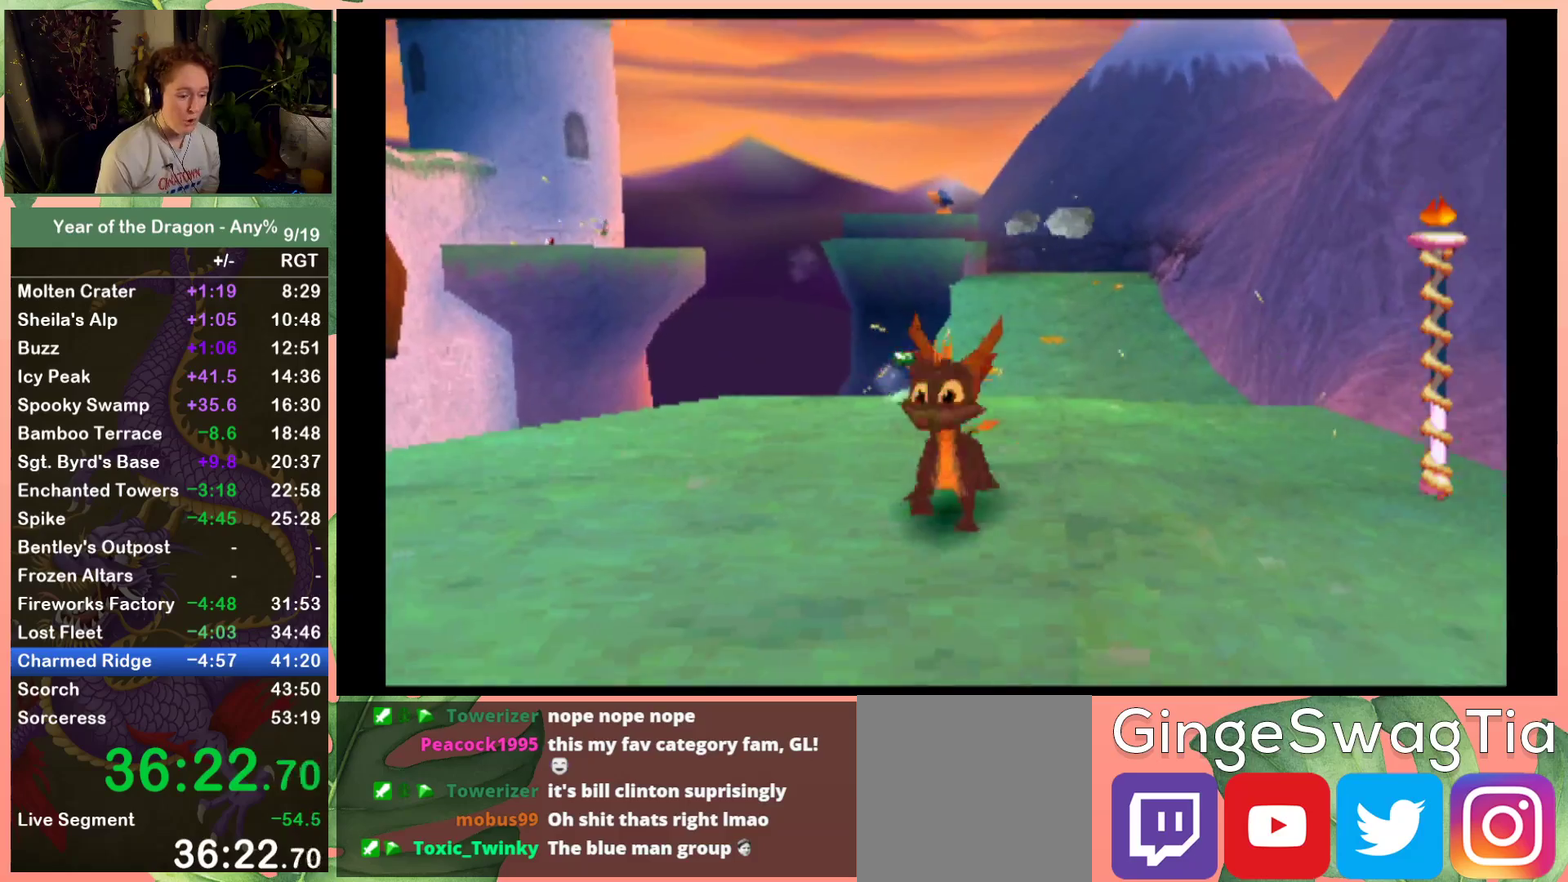
{"buttons": ["DPAD_UP"], "left_stick": "center", "right_stick": "center", "events": [[133, "DPAD_LEFT", "up"], [133, "DPAD_UP", "up"], [200, "R2", "up"], [434, "DPAD_UP", "down"]]}
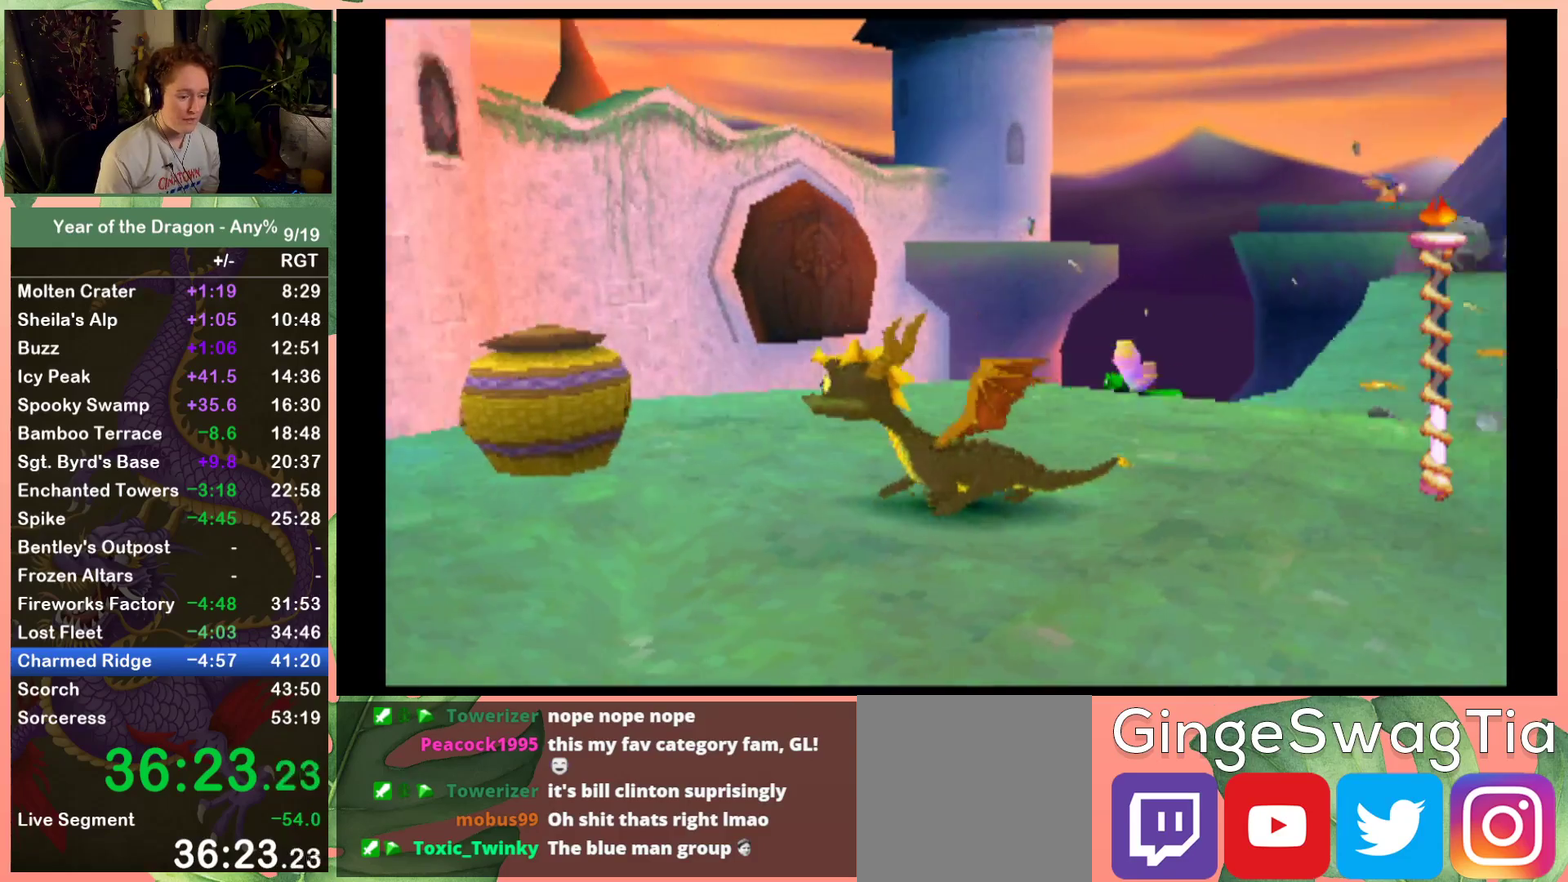
{"buttons": [], "left_stick": "center", "right_stick": "center", "events": [[67, "DPAD_UP", "up"], [201, "DPAD_UP", "down"], [301, "DPAD_UP", "up"]]}
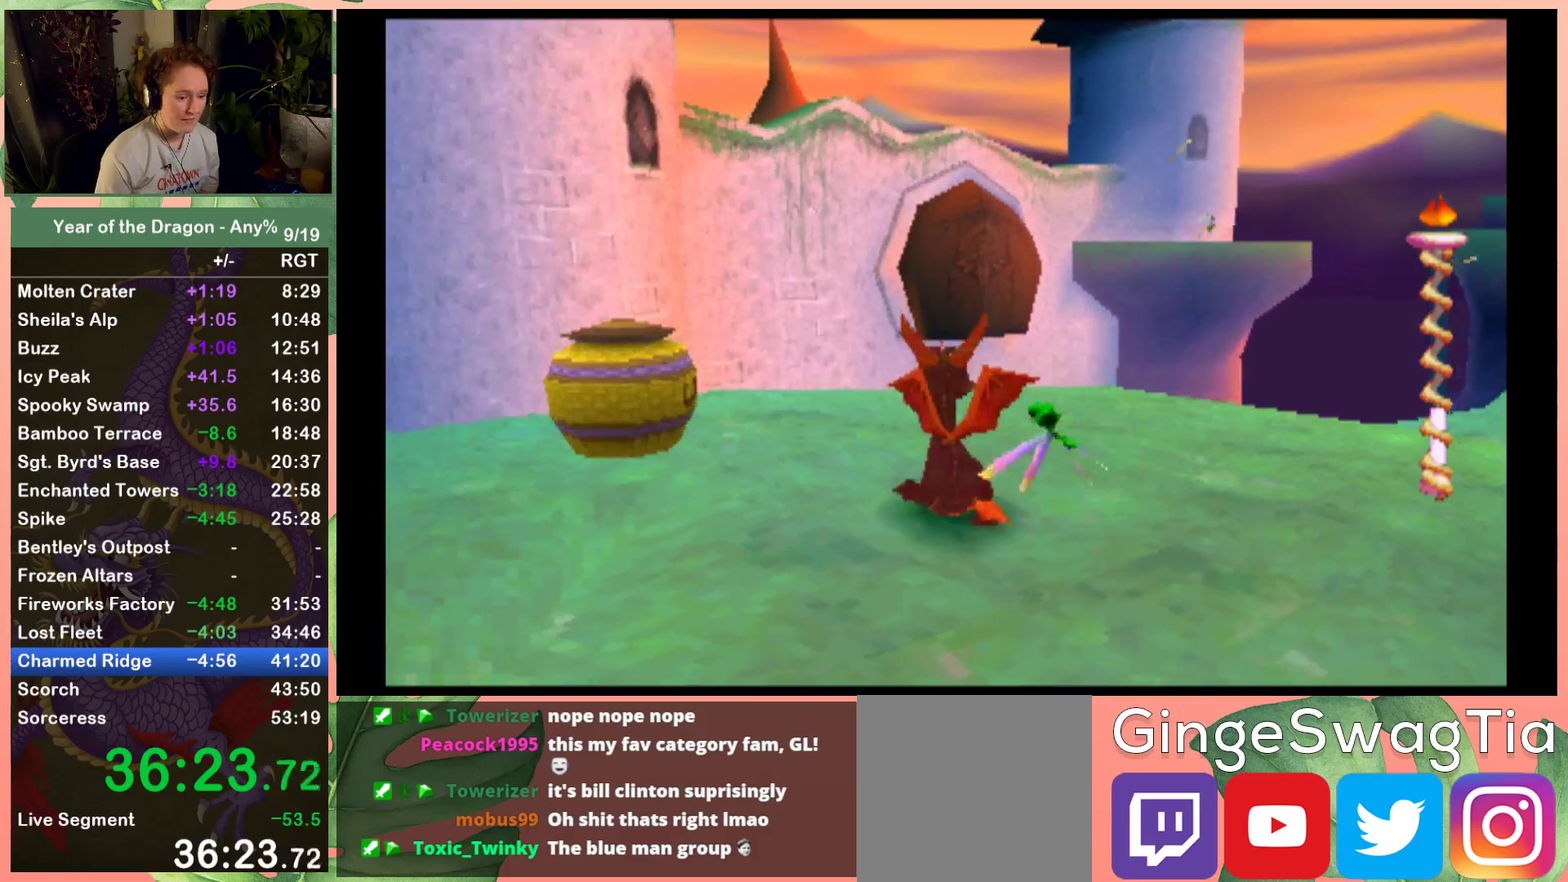
{"buttons": ["X"], "left_stick": "center", "right_stick": "center", "events": [[100, "DPAD_UP", "down"], [167, "DPAD_UP", "up"], [367, "X", "down"]]}
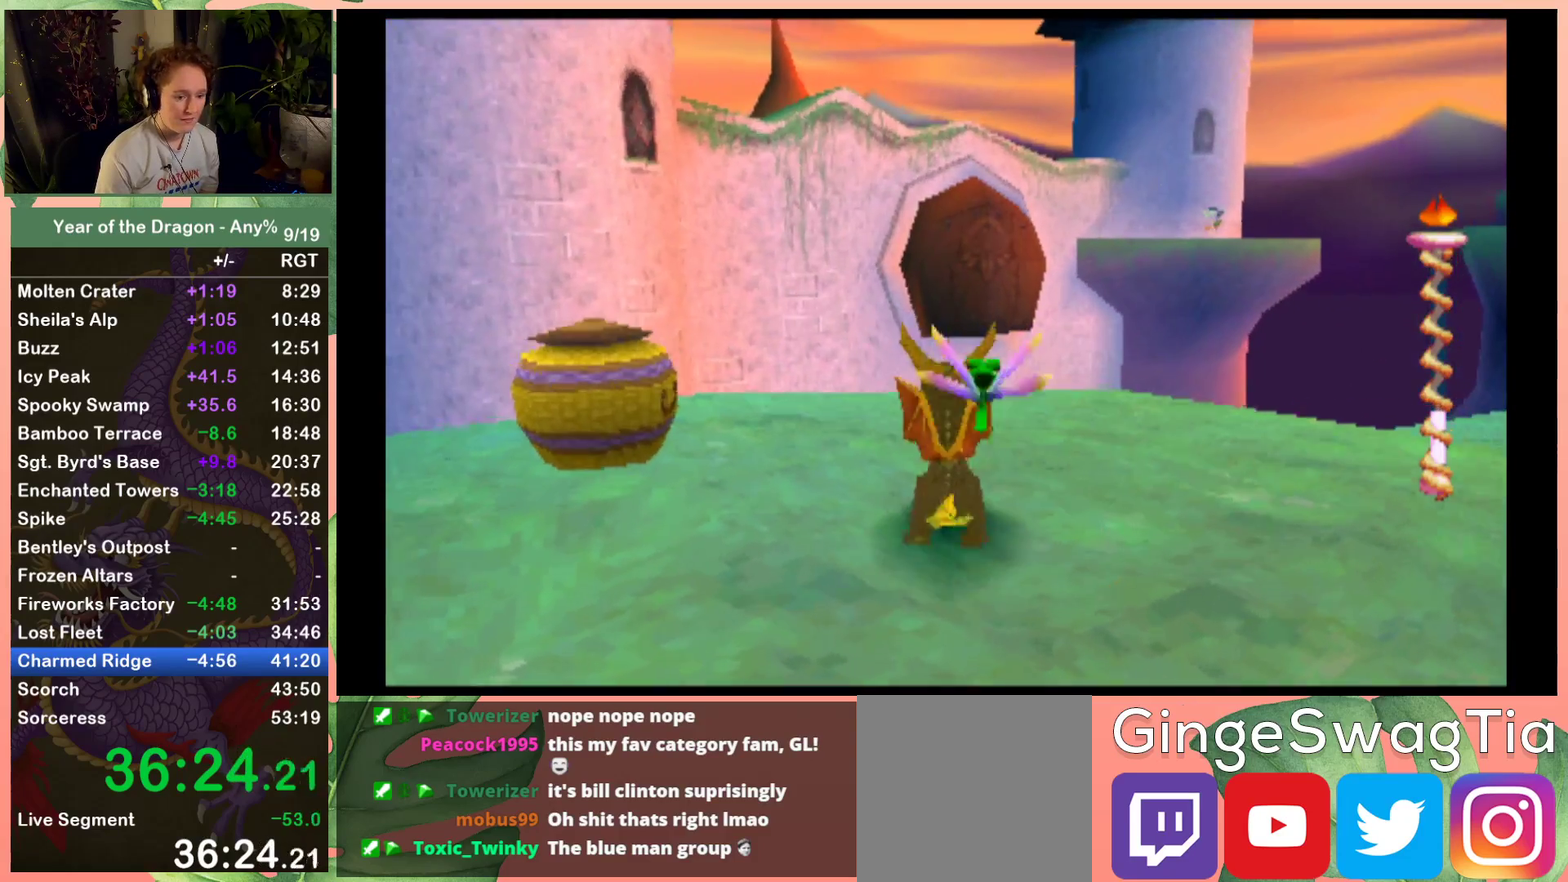
{"buttons": ["A", "X", "DPAD_UP"], "left_stick": "center", "right_stick": "center", "events": [[267, "A", "down"], [301, "DPAD_UP", "down"]]}
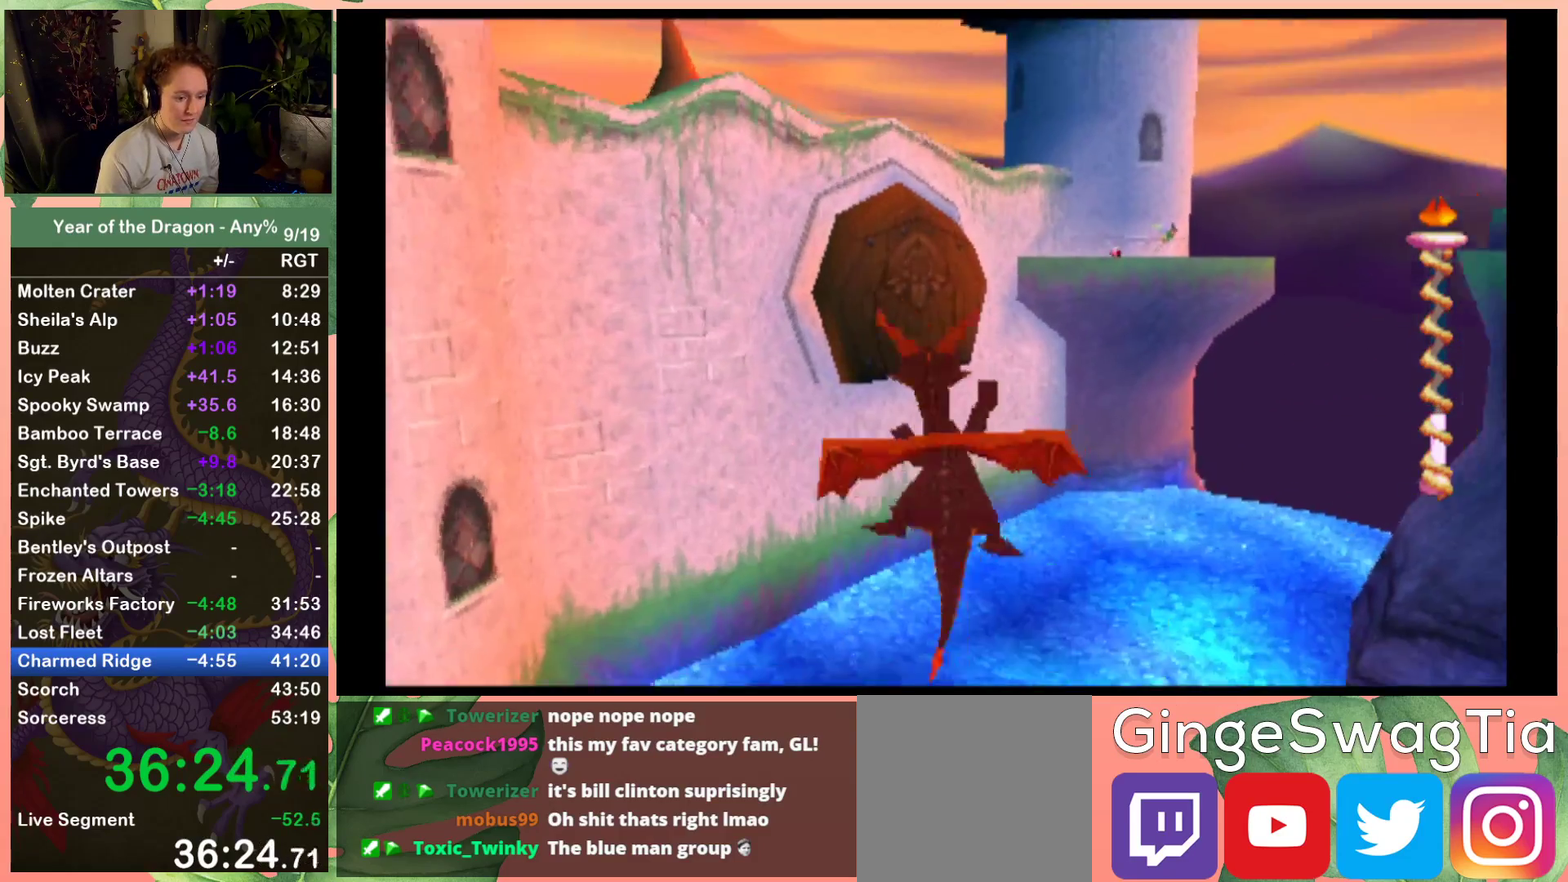
{"buttons": ["A"], "left_stick": "center", "right_stick": "center", "events": [[133, "A", "up"], [167, "X", "up"], [233, "A", "down"], [400, "DPAD_UP", "up"]]}
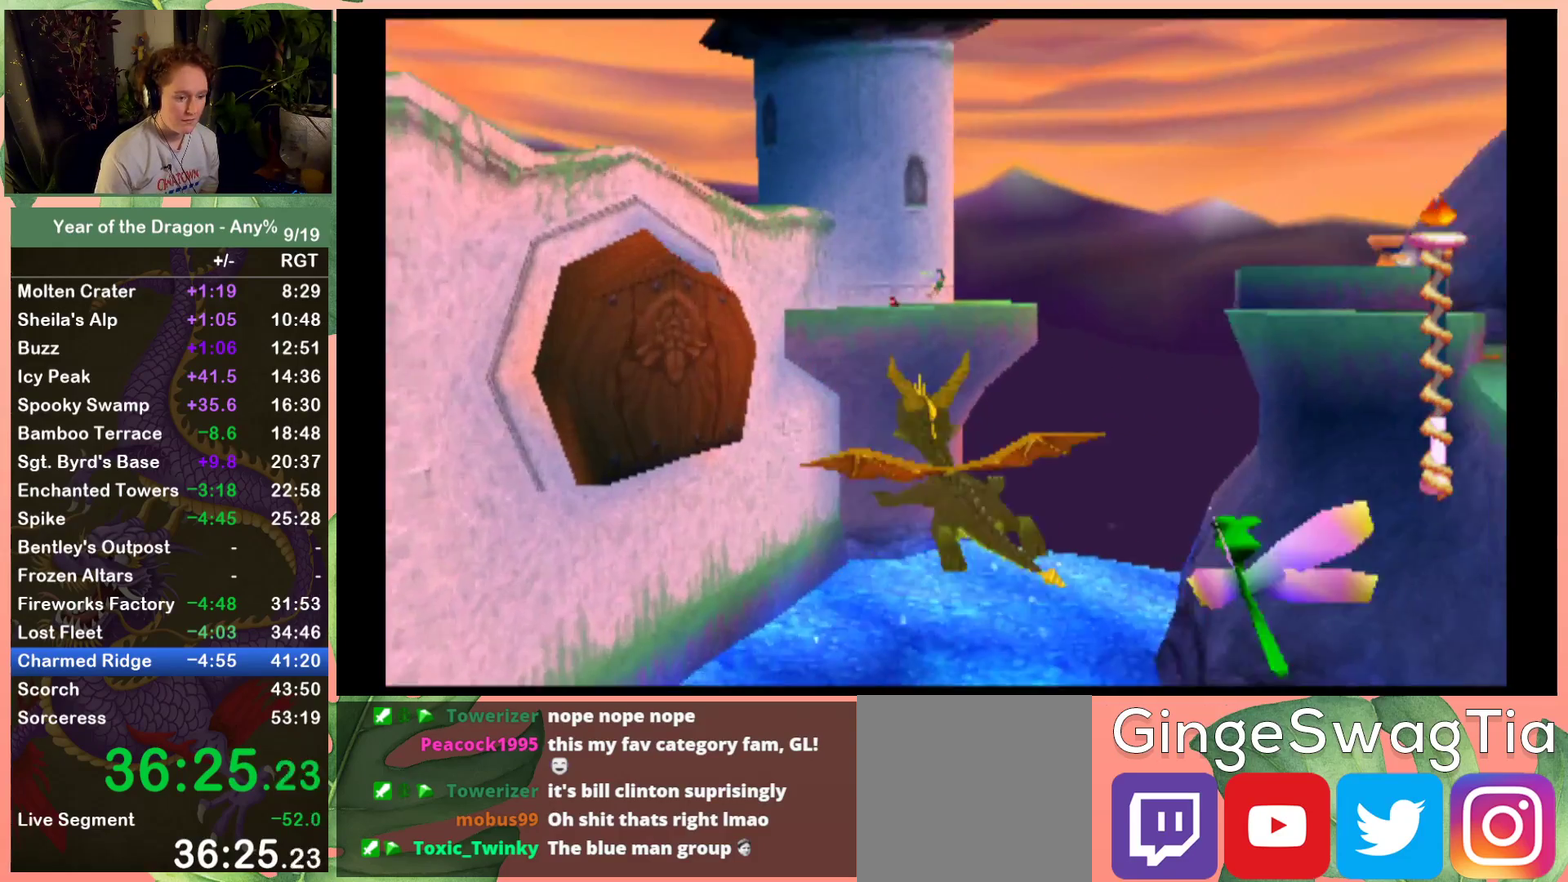
{"buttons": ["A"], "left_stick": "center", "right_stick": "center", "events": [[34, "DPAD_LEFT", "down"], [134, "DPAD_LEFT", "up"]]}
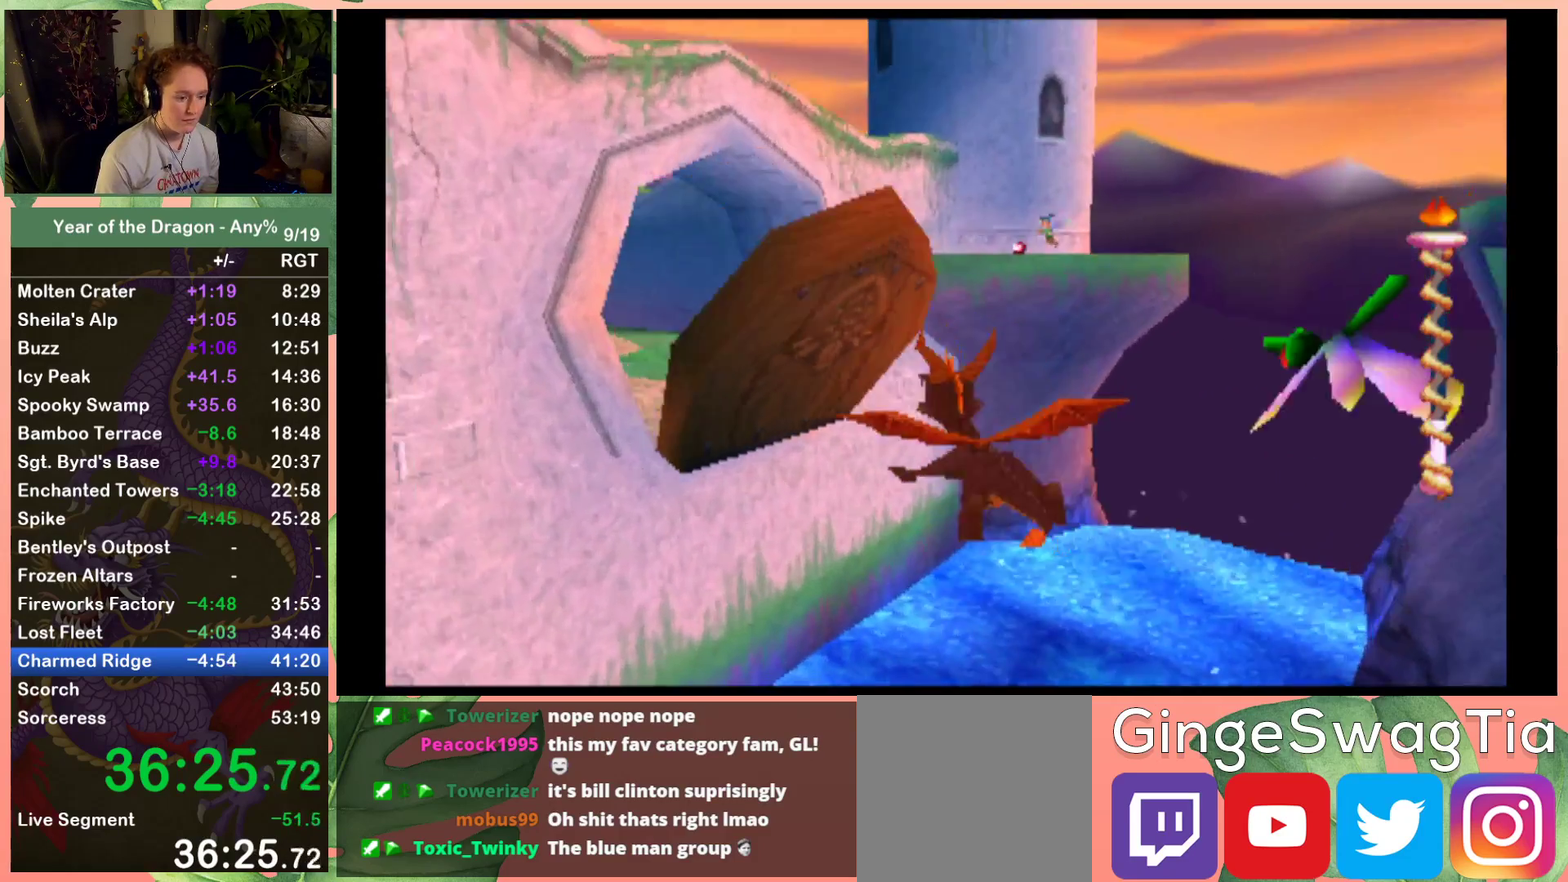
{"buttons": ["A"], "left_stick": "center", "right_stick": "center", "events": [[133, "DPAD_RIGHT", "down"], [200, "DPAD_RIGHT", "up"]]}
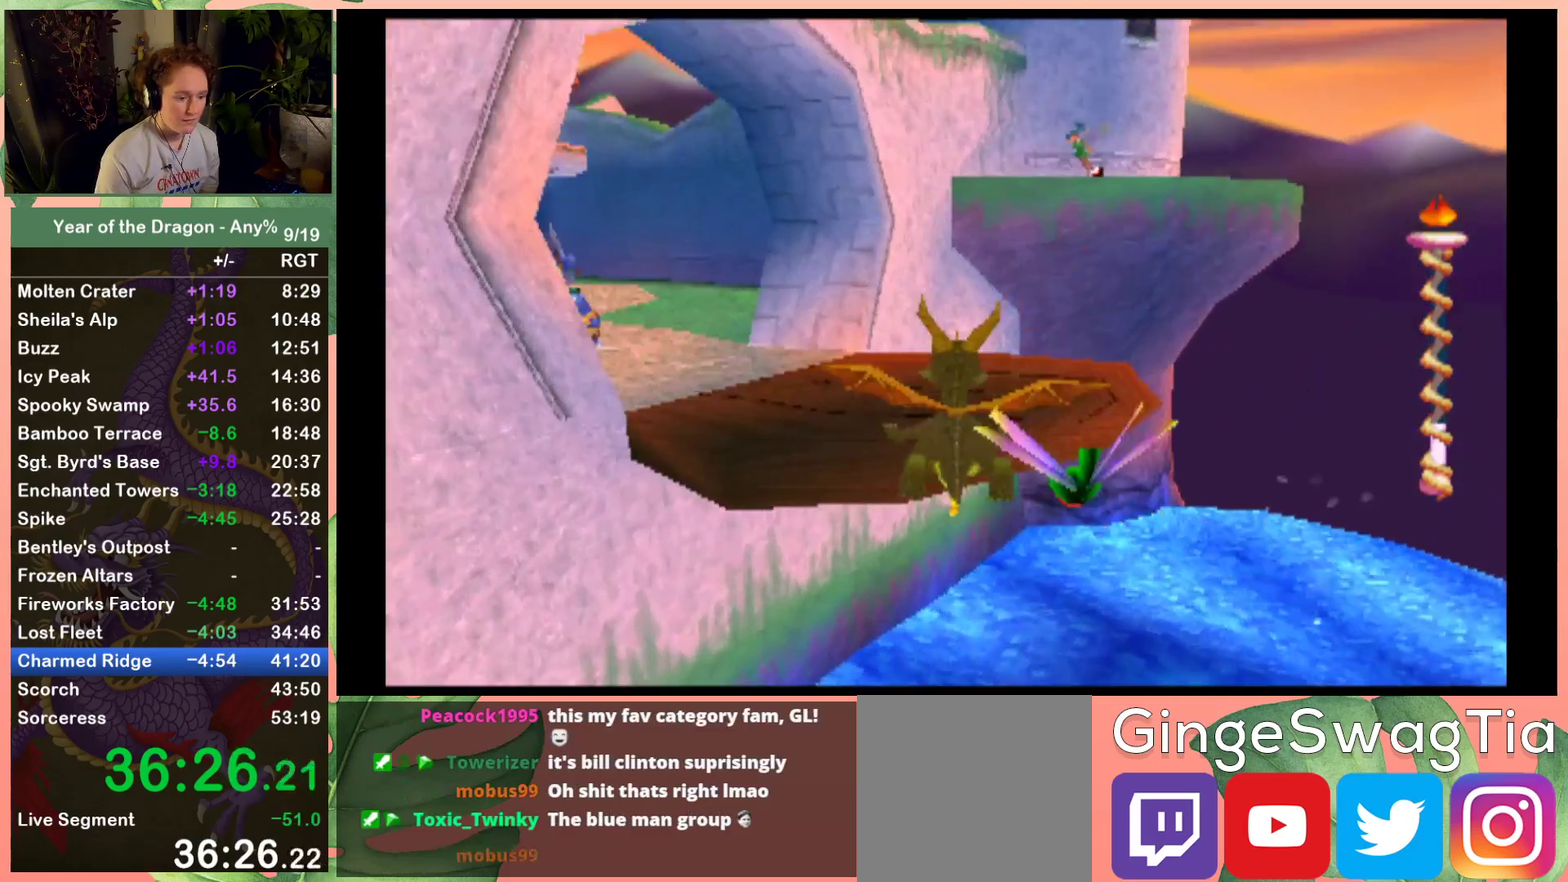
{"buttons": ["X"], "left_stick": "center", "right_stick": "center", "events": [[134, "DPAD_LEFT", "down"], [200, "DPAD_LEFT", "up"], [367, "A", "up"], [401, "DPAD_LEFT", "down"], [434, "X", "down"], [467, "DPAD_LEFT", "up"]]}
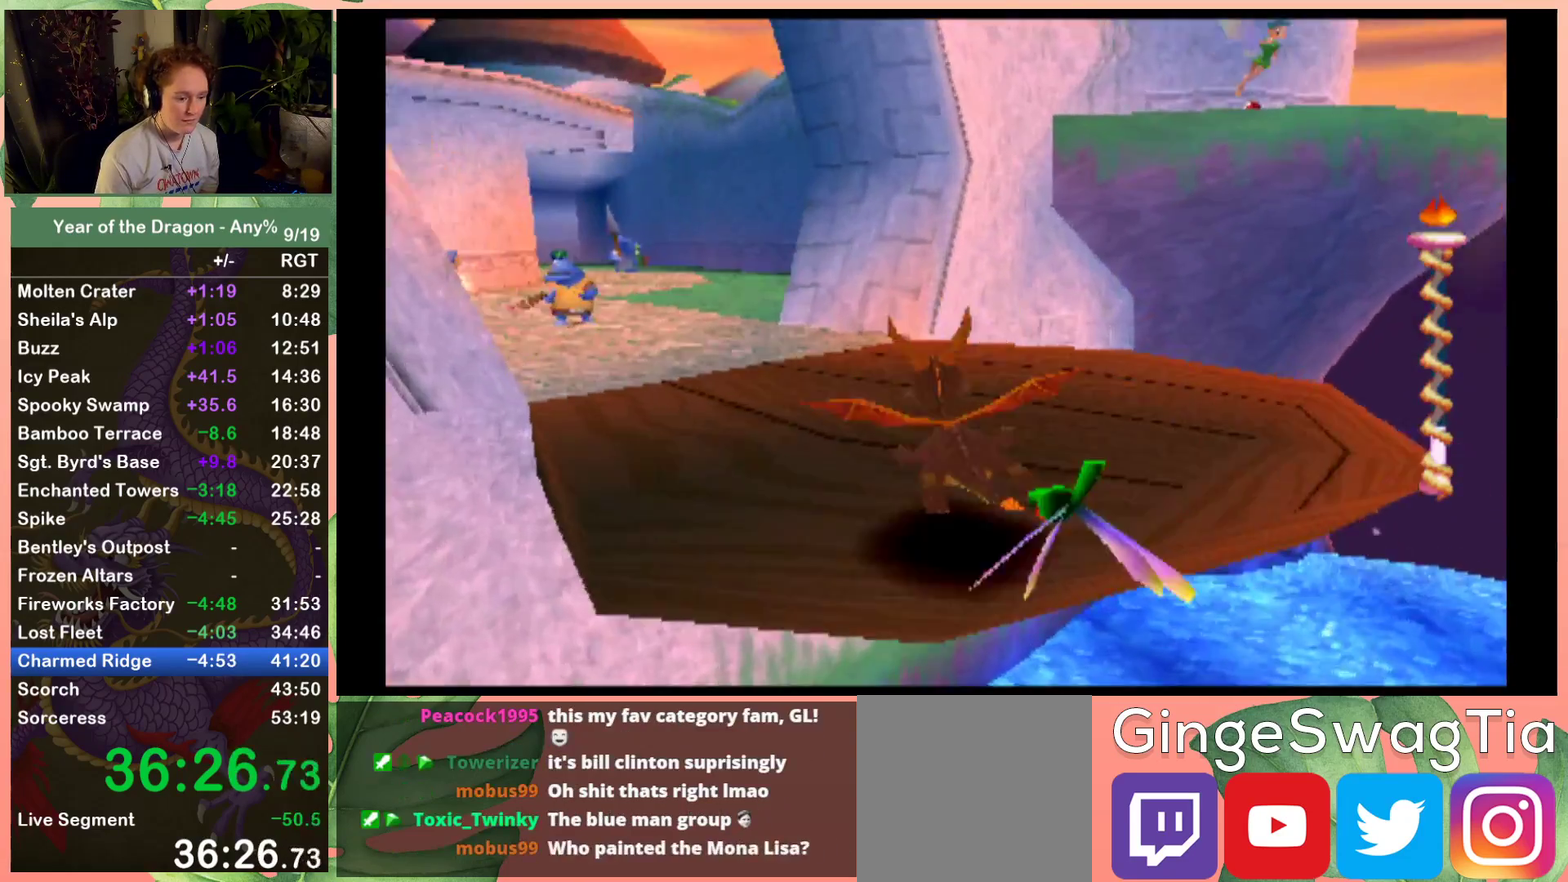
{"buttons": ["X"], "left_stick": "center", "right_stick": "center", "events": [[200, "DPAD_LEFT", "down"], [267, "DPAD_LEFT", "up"]]}
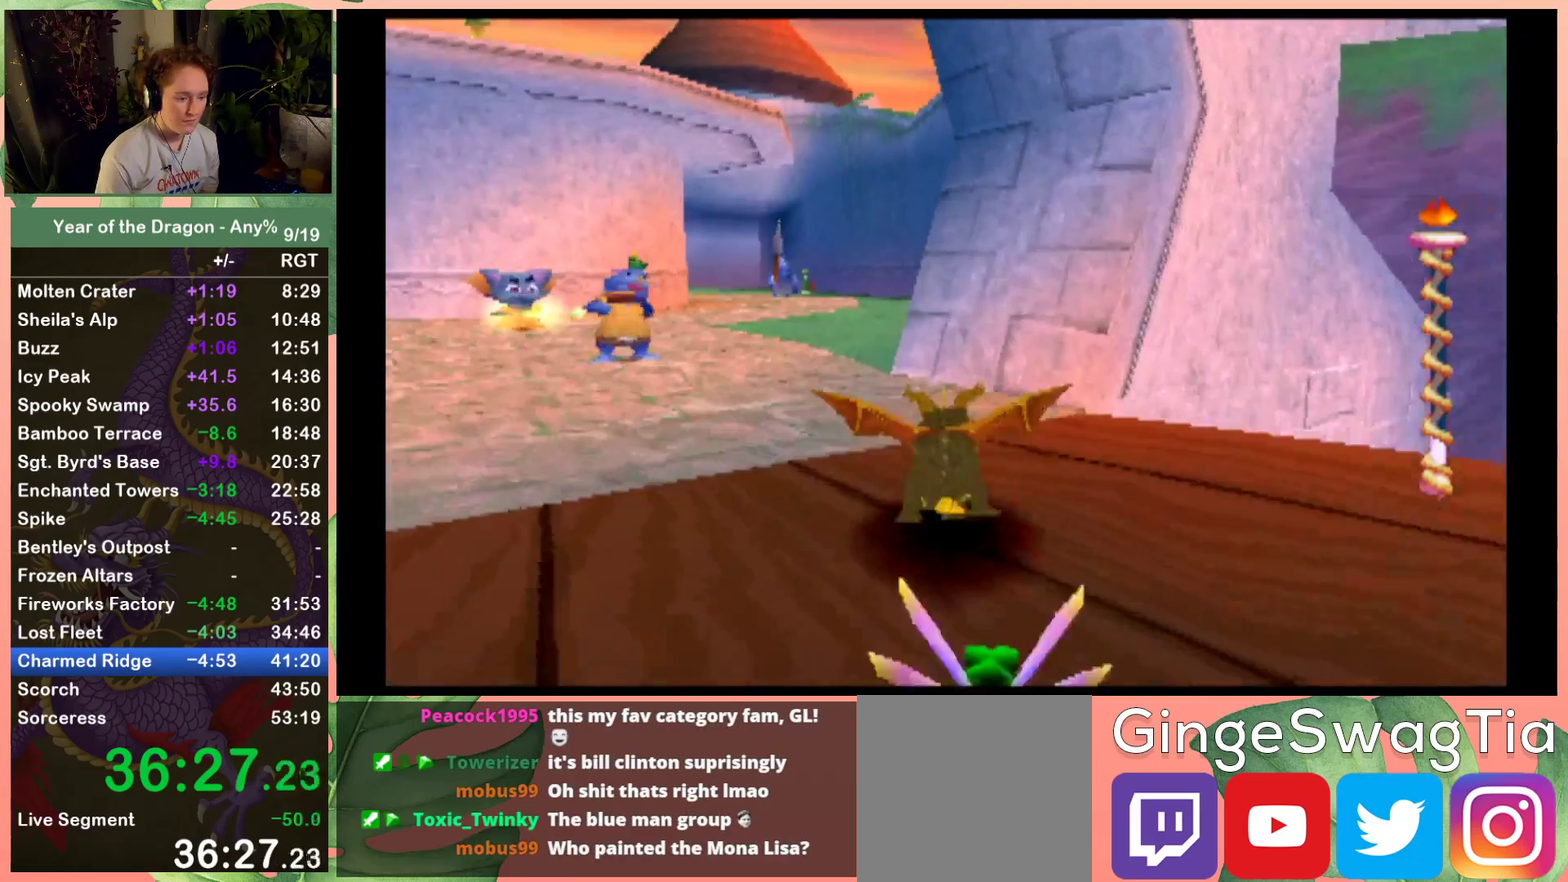
{"buttons": ["X"], "left_stick": "center", "right_stick": "center", "events": [[34, "DPAD_LEFT", "down"], [134, "DPAD_LEFT", "up"]]}
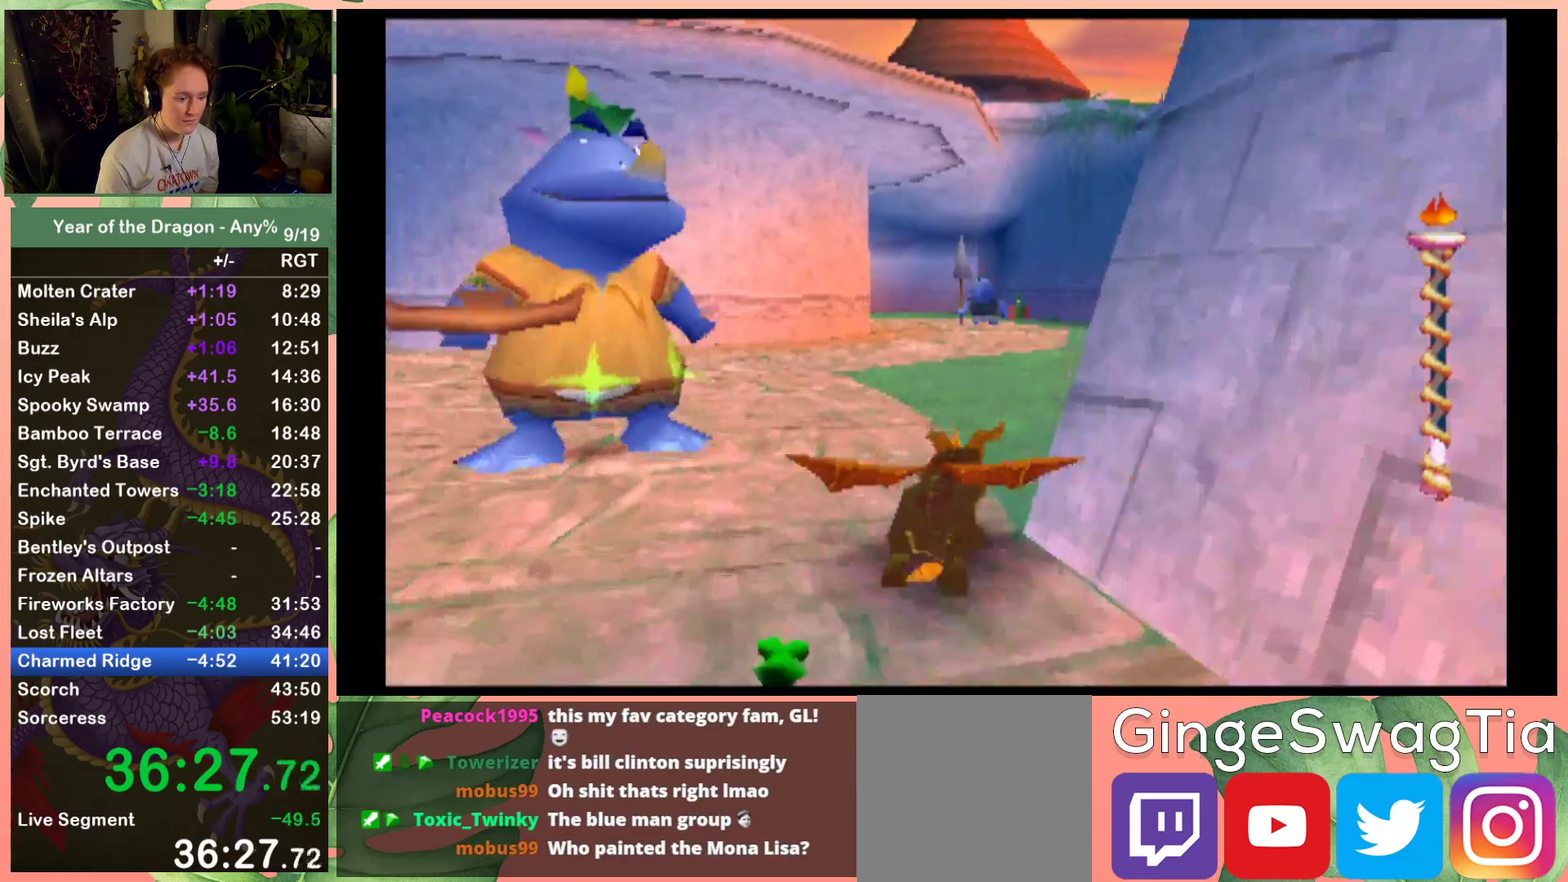
{"buttons": ["X", "DPAD_LEFT"], "left_stick": "center", "right_stick": "center", "events": [[467, "DPAD_LEFT", "down"]]}
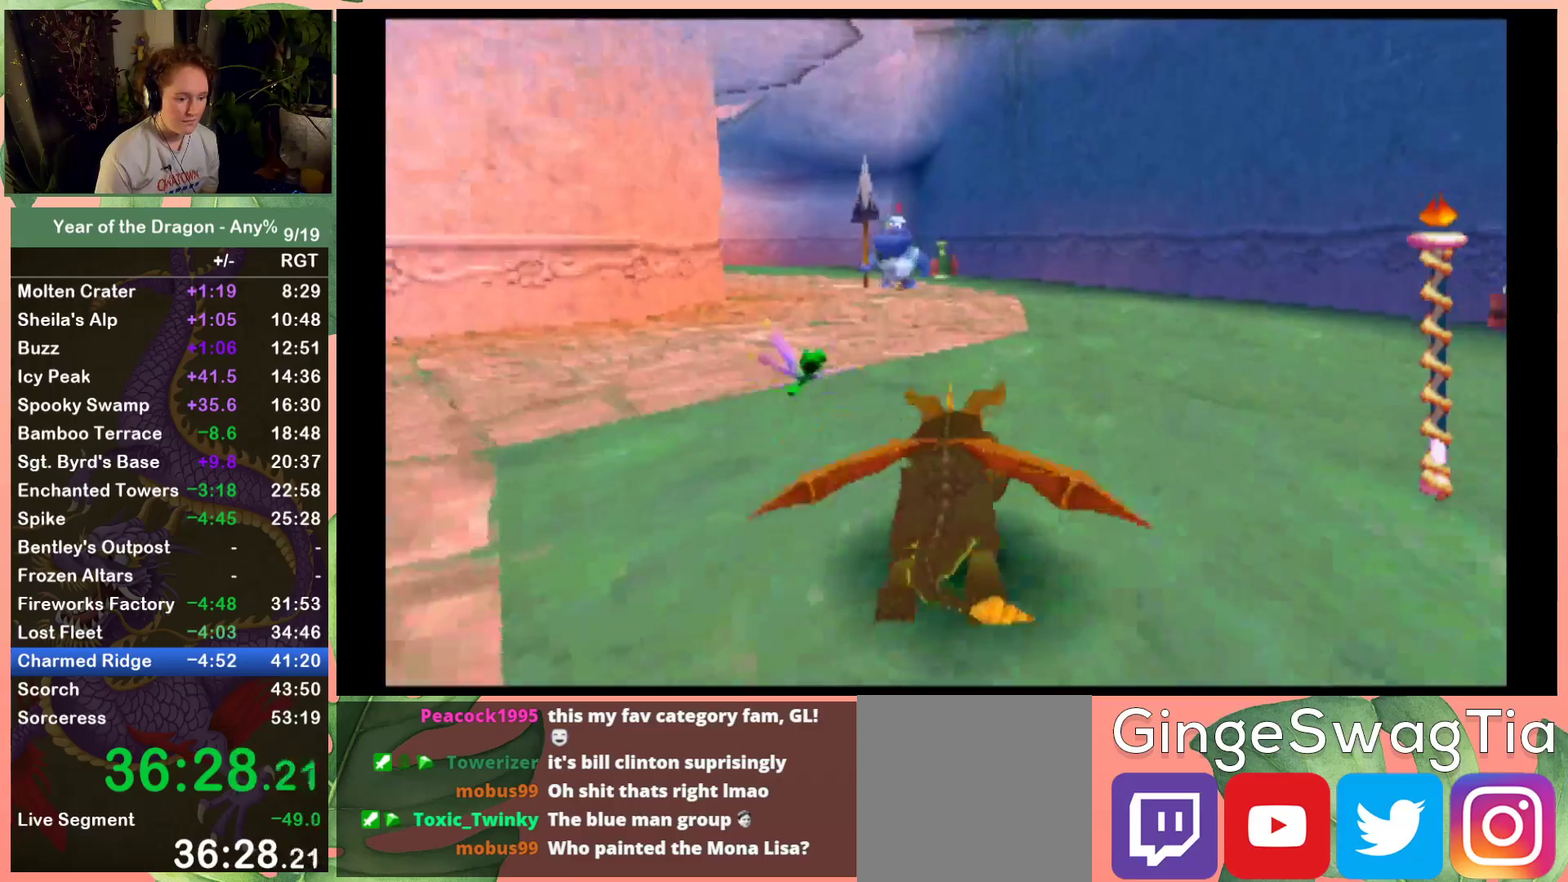
{"buttons": ["X", "DPAD_LEFT"], "left_stick": "center", "right_stick": "center", "events": [[100, "DPAD_LEFT", "up"], [467, "DPAD_LEFT", "down"]]}
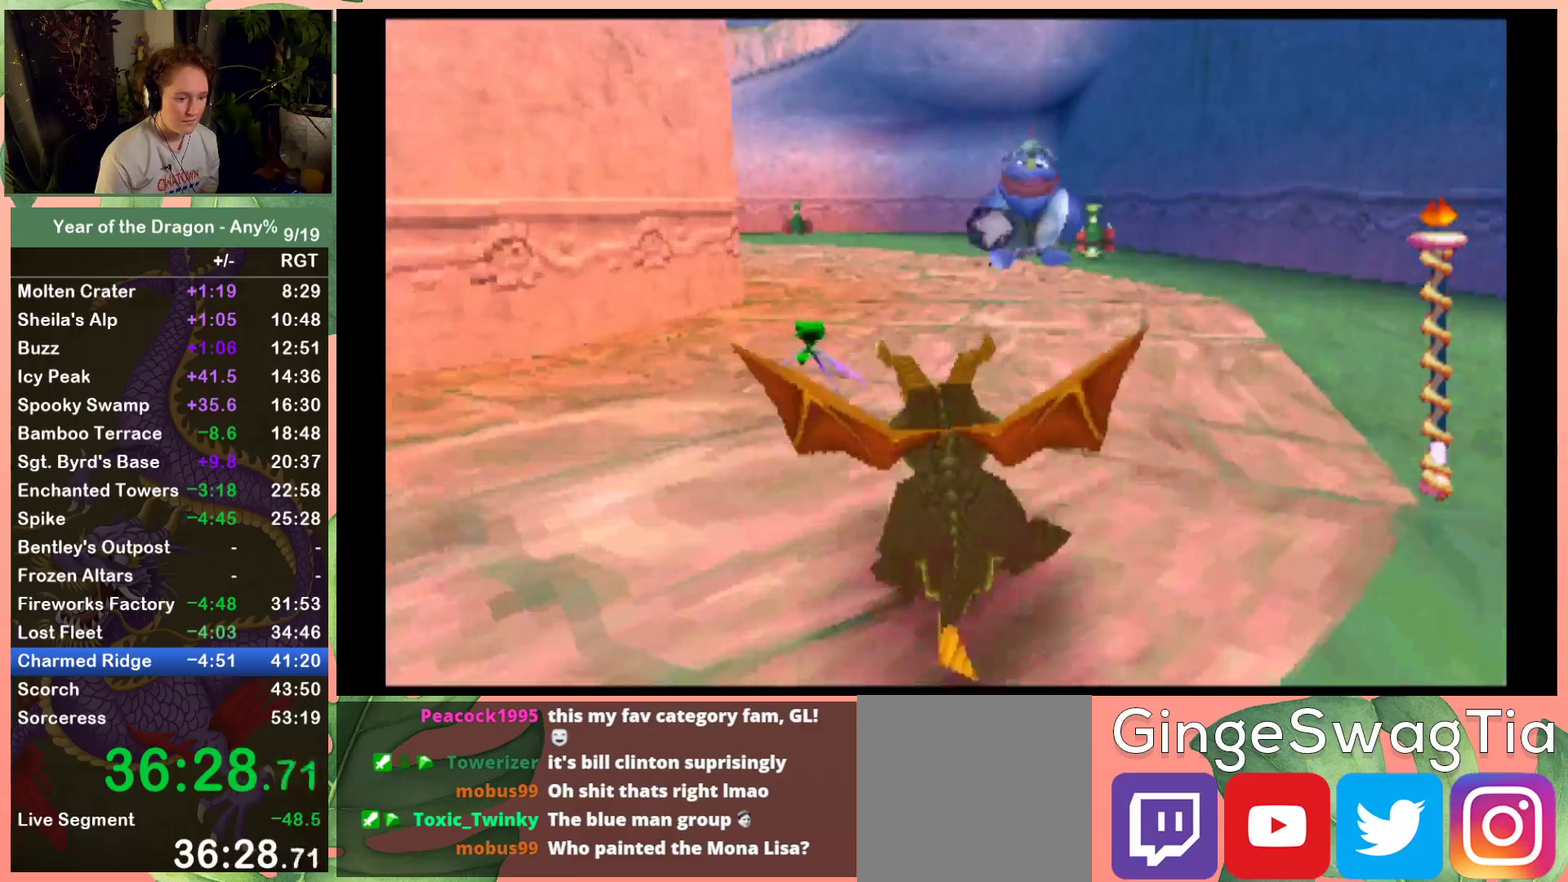
{"buttons": ["X"], "left_stick": "center", "right_stick": "center", "events": [[33, "DPAD_LEFT", "up"]]}
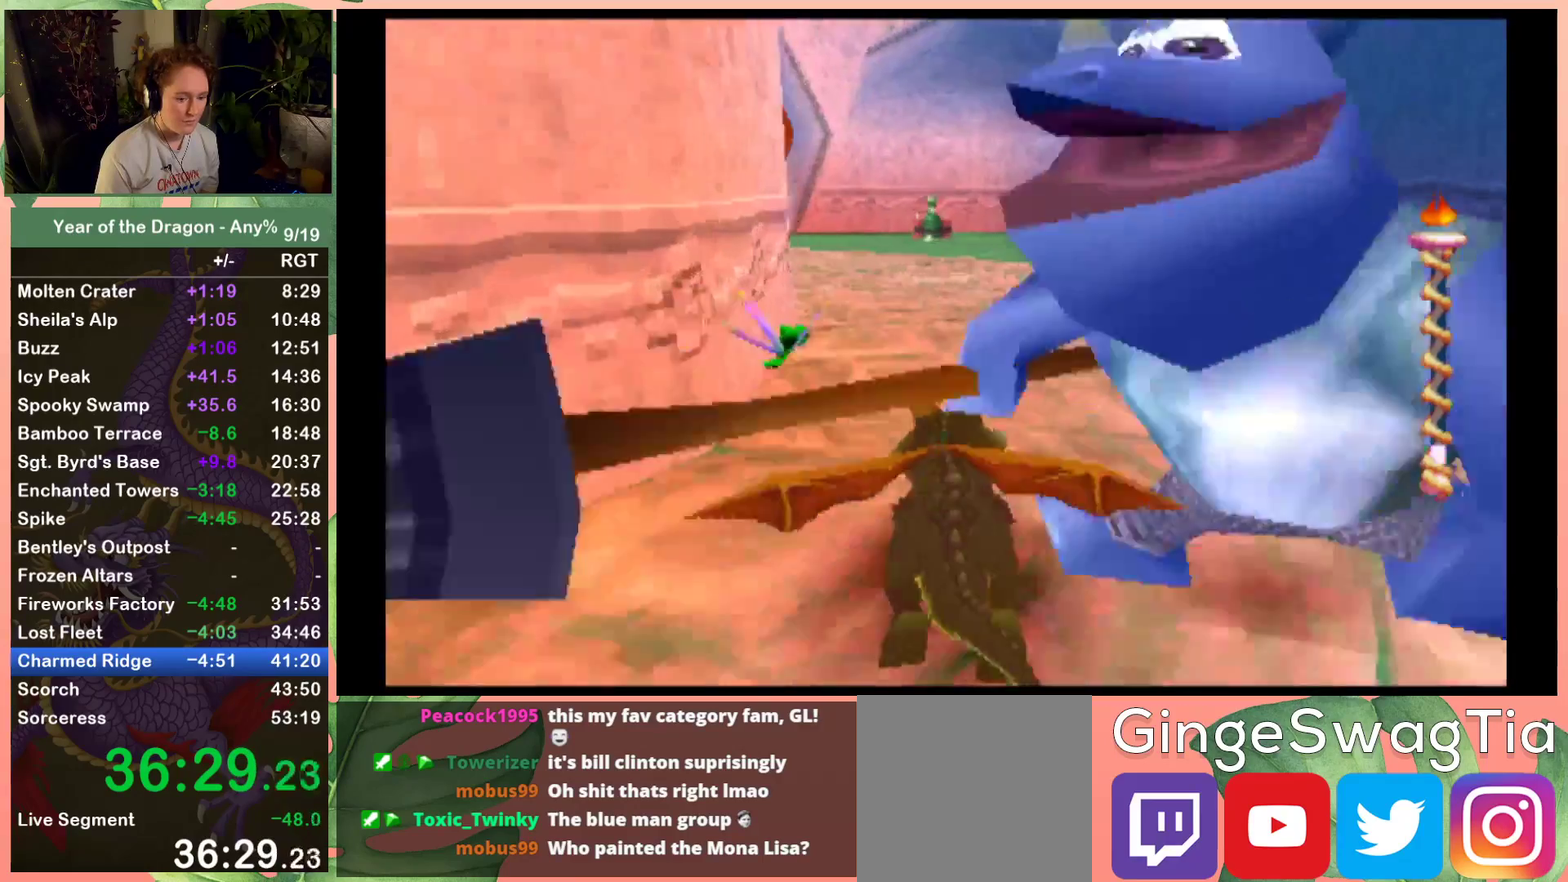
{"buttons": ["X", "DPAD_LEFT"], "left_stick": "center", "right_stick": "center", "events": [[34, "DPAD_LEFT", "down"], [100, "DPAD_LEFT", "up"], [234, "DPAD_LEFT", "down"]]}
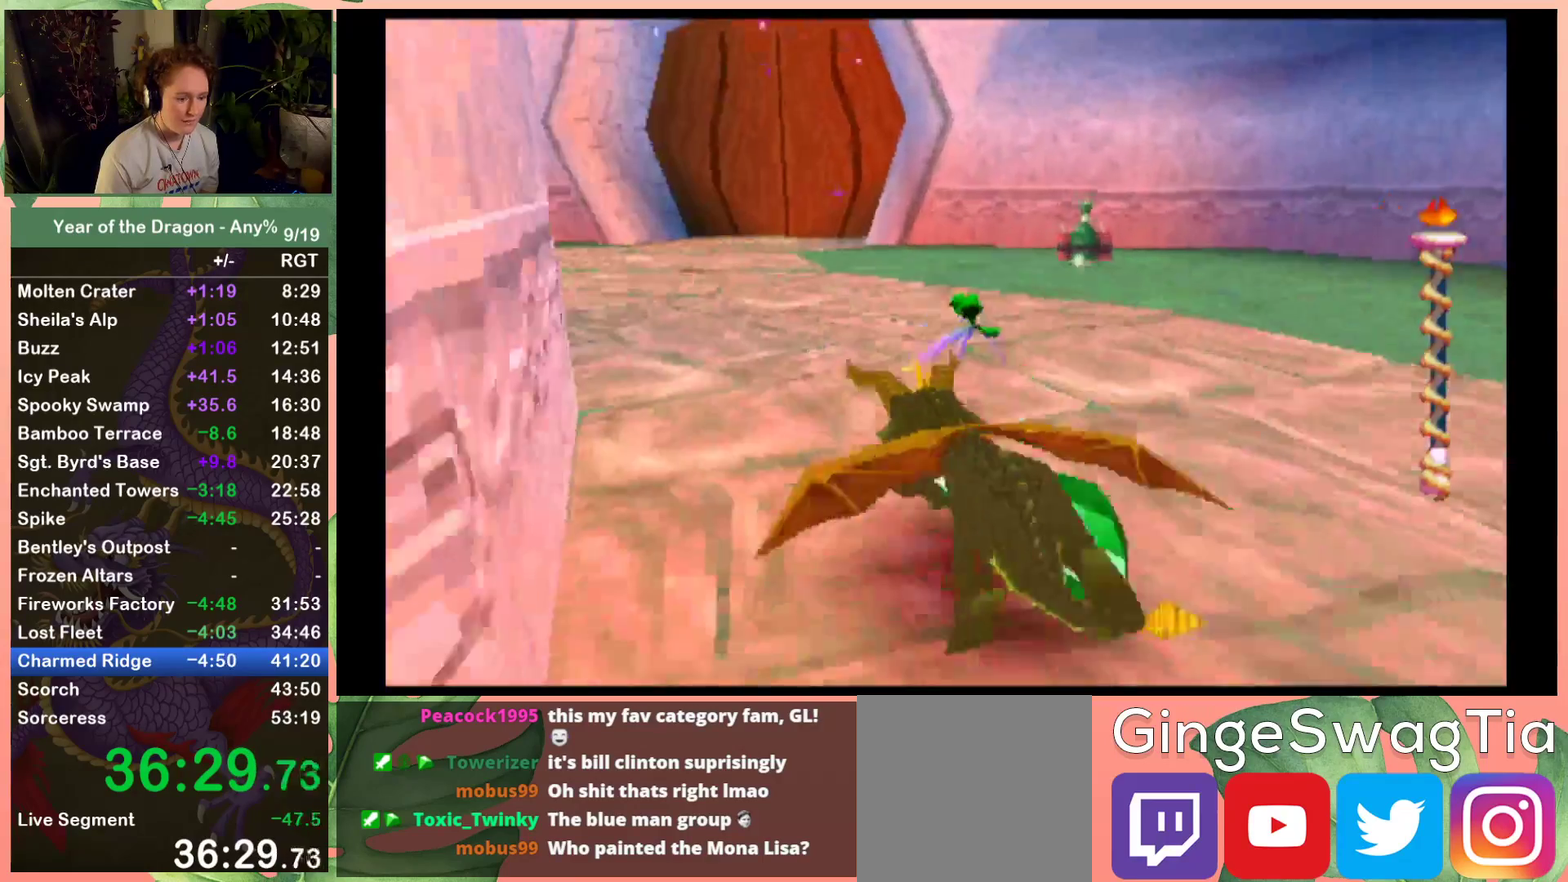
{"buttons": ["X", "DPAD_LEFT"], "left_stick": "center", "right_stick": "center", "events": []}
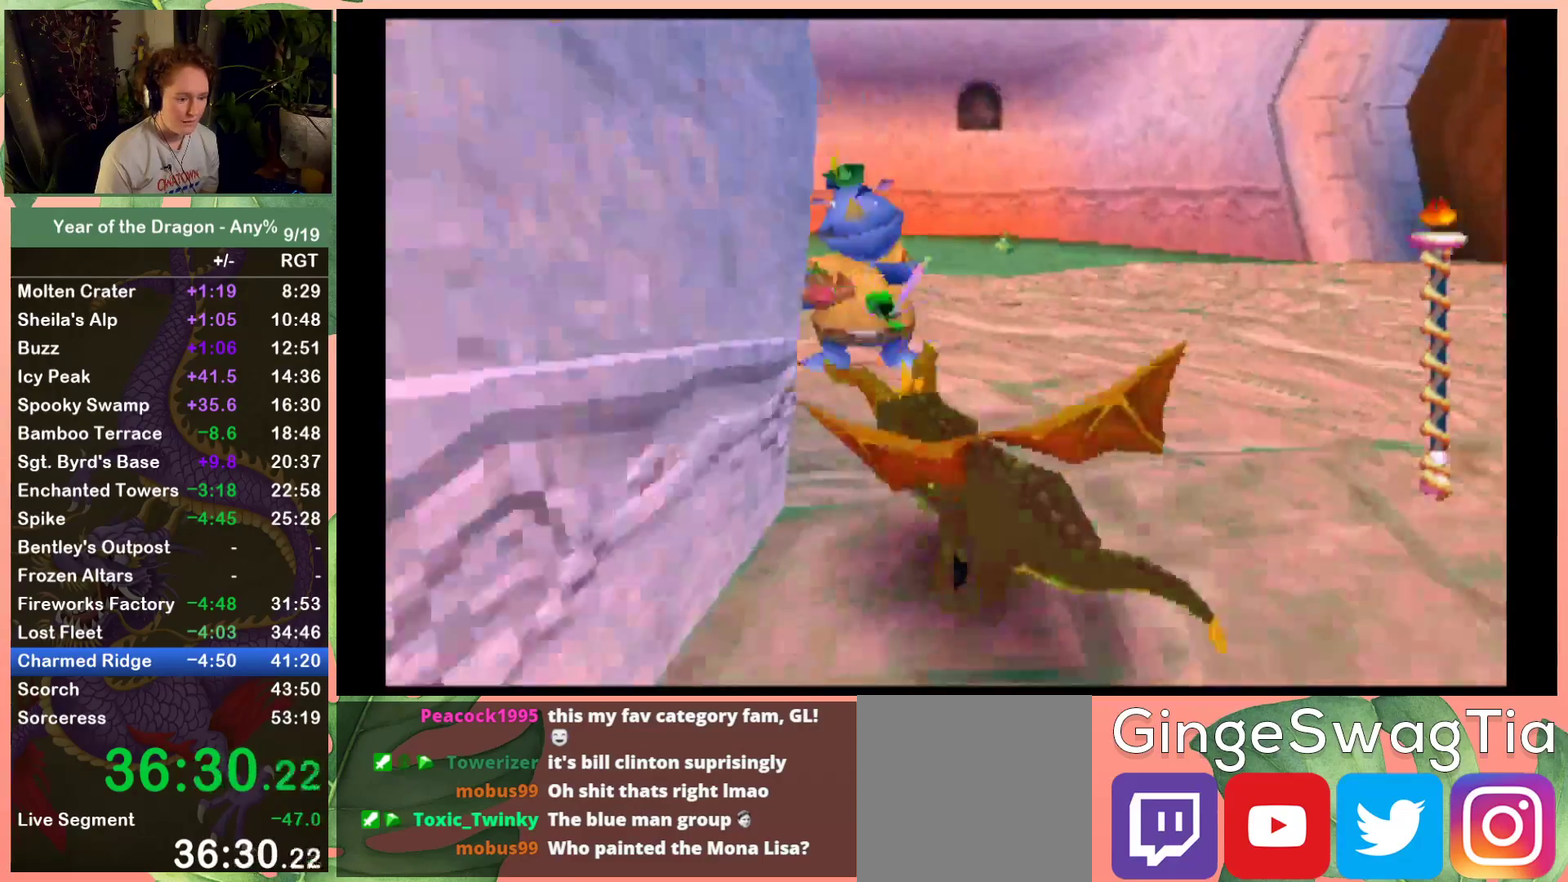
{"buttons": ["DPAD_LEFT"], "left_stick": "center", "right_stick": "center", "events": [[467, "X", "up"]]}
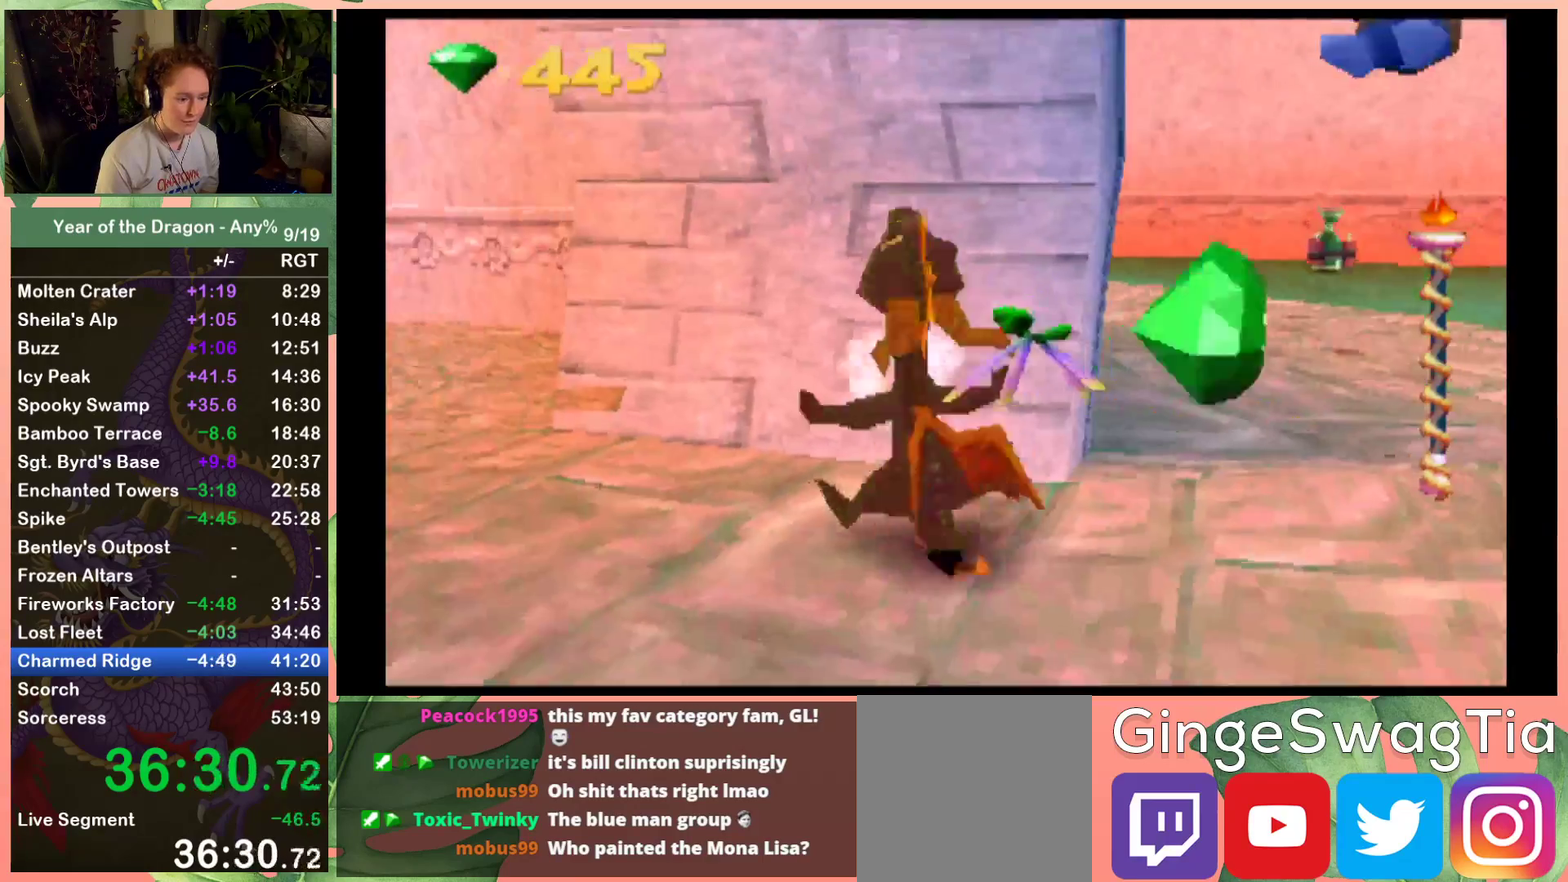
{"buttons": ["DPAD_UP", "DPAD_LEFT"], "left_stick": "center", "right_stick": "center", "events": [[33, "A", "down"], [267, "A", "up"], [267, "DPAD_UP", "down"]]}
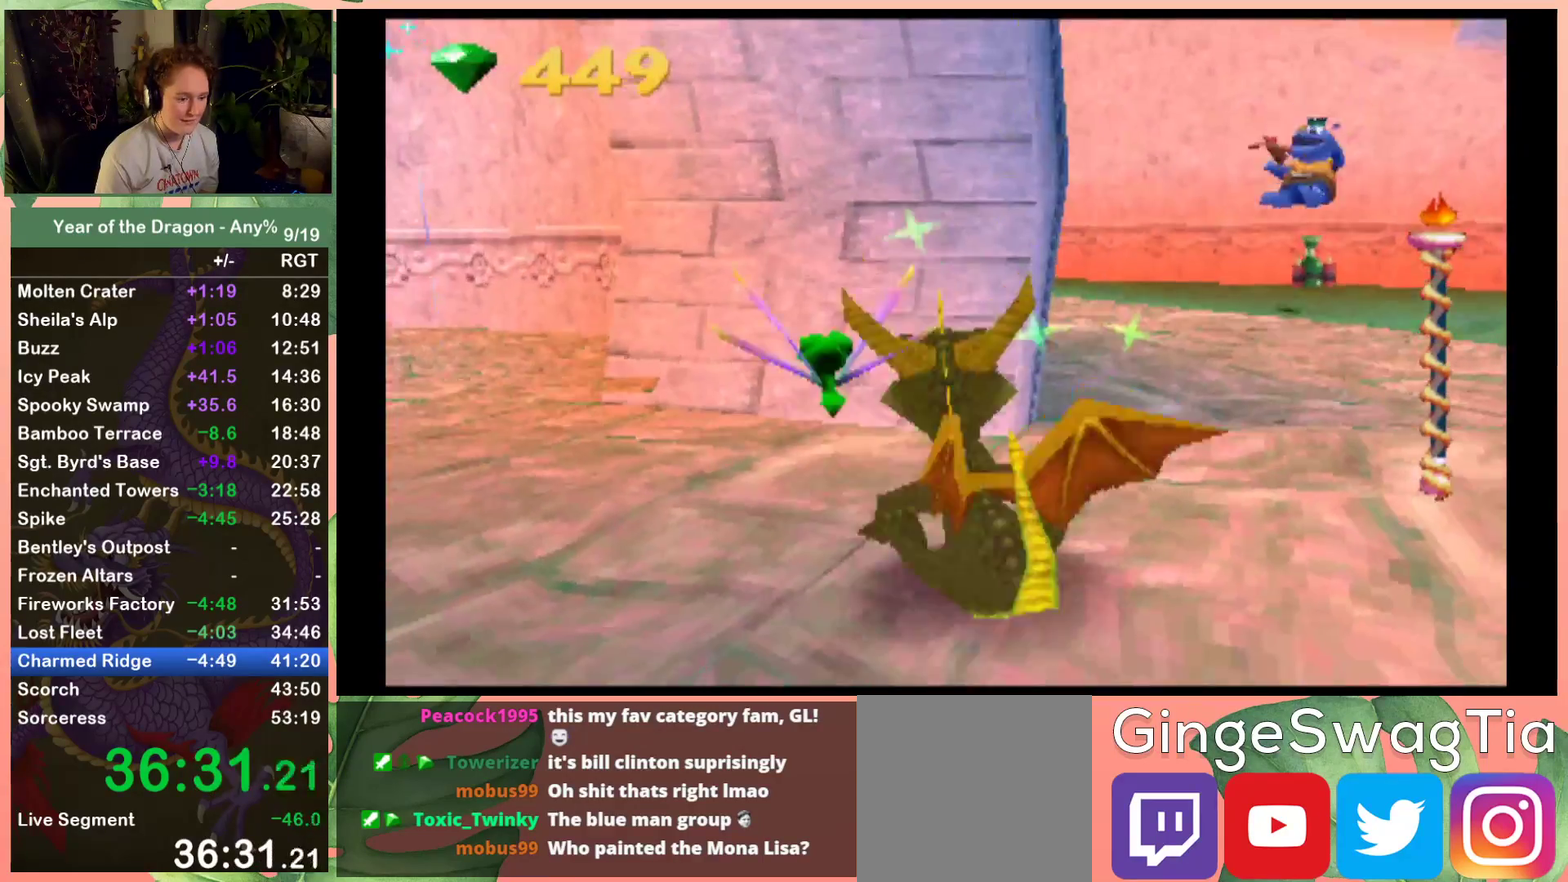
{"buttons": ["A", "DPAD_UP", "DPAD_LEFT"], "left_stick": "center", "right_stick": "center", "events": [[67, "X", "down"], [367, "X", "up"], [467, "A", "down"]]}
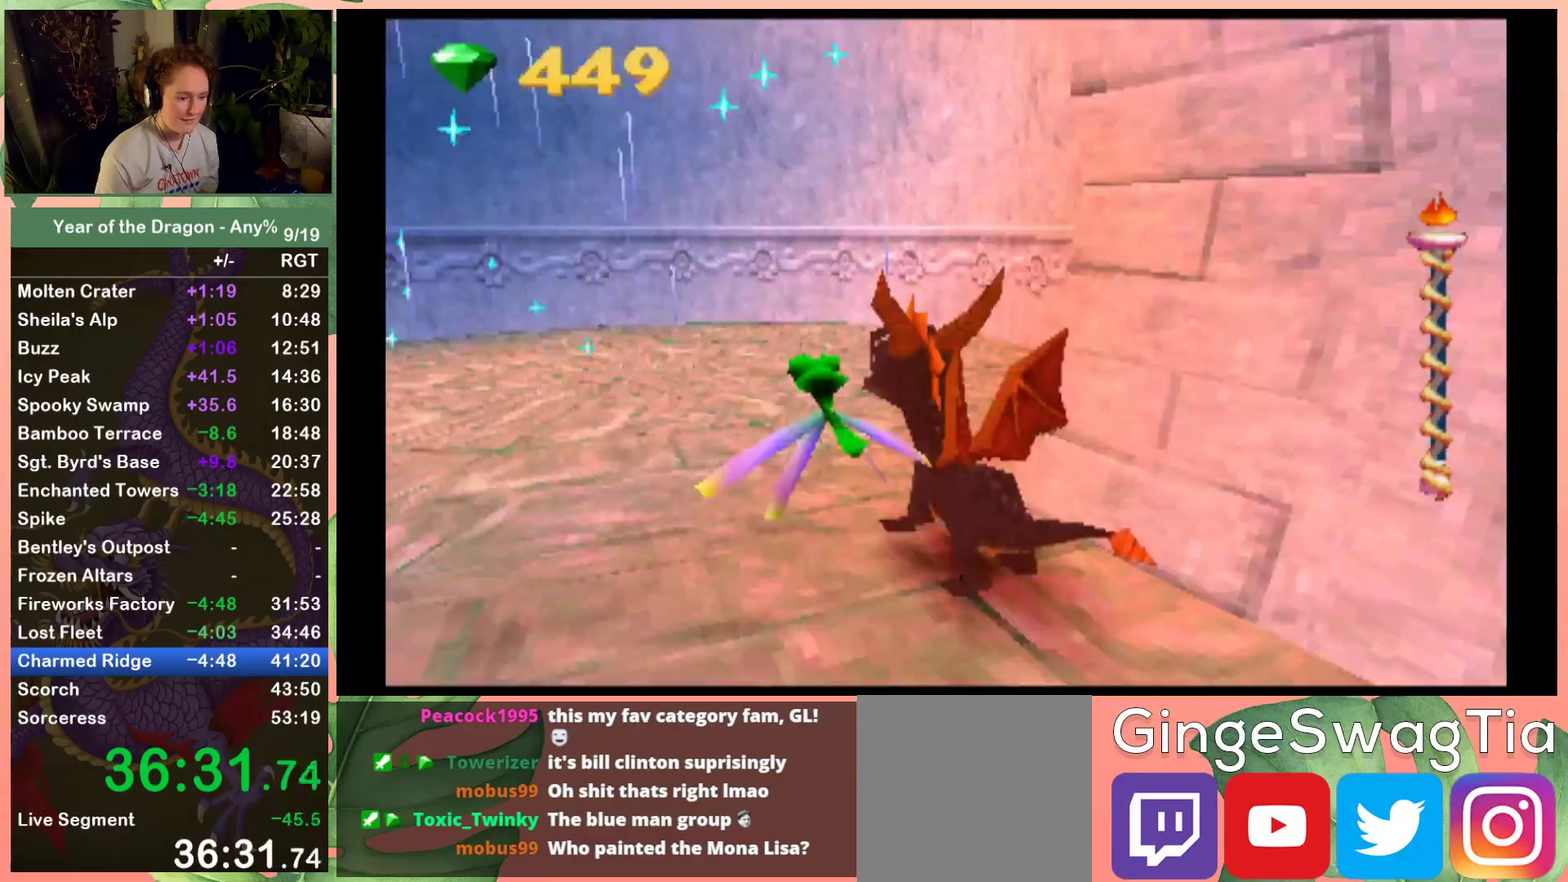
{"buttons": ["DPAD_UP"], "left_stick": "center", "right_stick": "center", "events": [[333, "DPAD_LEFT", "up"], [367, "A", "up"]]}
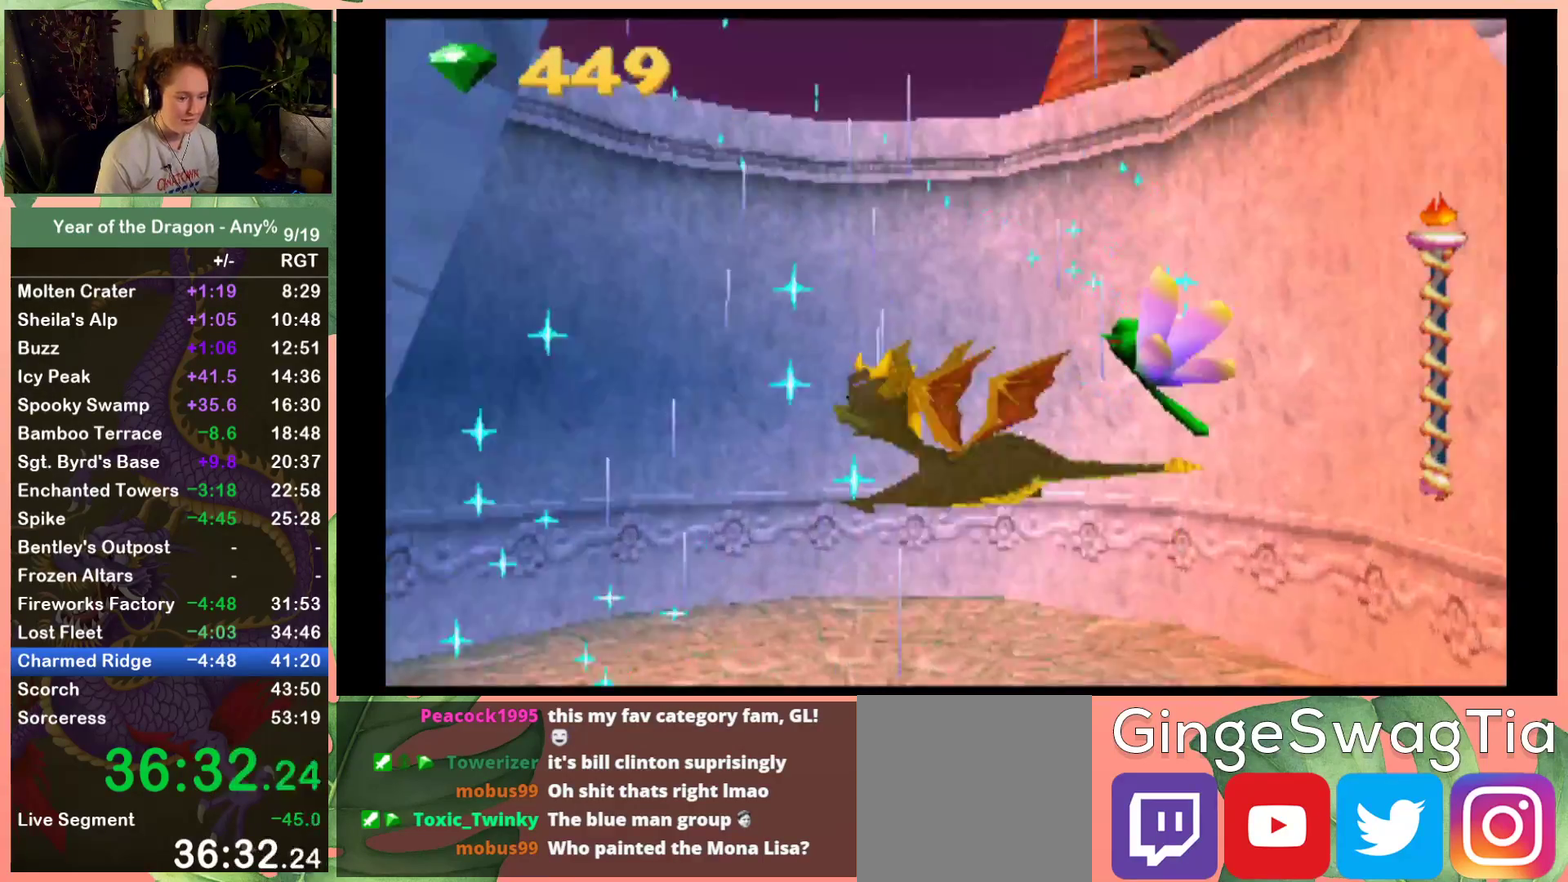
{"buttons": [], "left_stick": "center", "right_stick": "center", "events": [[34, "DPAD_RIGHT", "down"], [134, "DPAD_RIGHT", "up"], [134, "DPAD_UP", "up"]]}
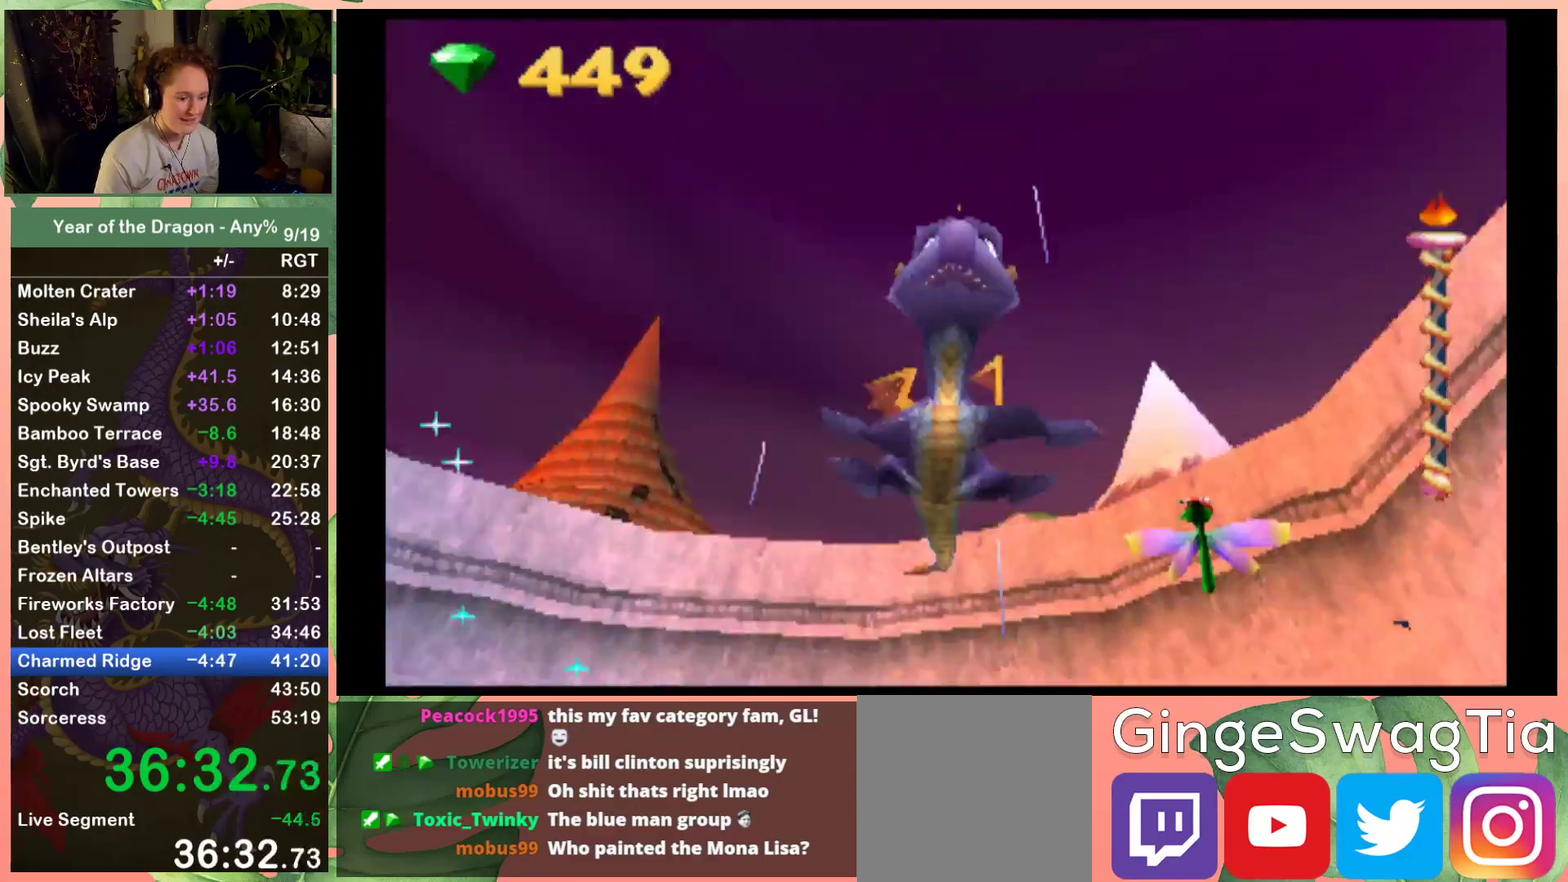
{"buttons": [], "left_stick": "center", "right_stick": "center", "events": [[33, "B", "down"], [133, "B", "up"], [200, "B", "down"], [300, "B", "up"], [367, "B", "down"], [467, "B", "up"]]}
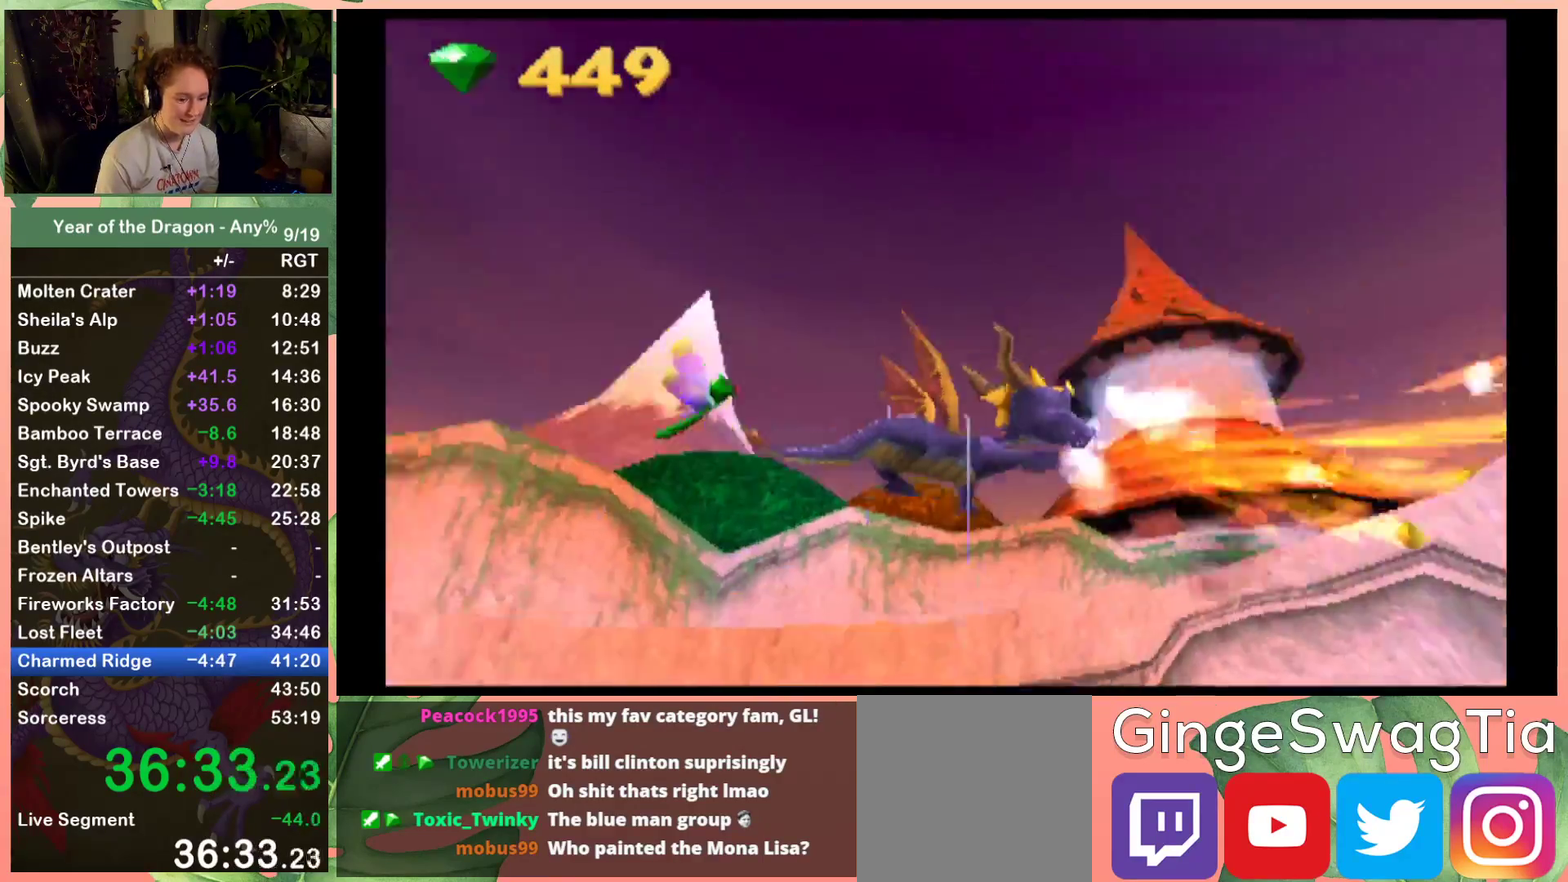
{"buttons": ["A", "DPAD_UP", "DPAD_RIGHT"], "left_stick": "center", "right_stick": "center", "events": [[34, "B", "down"], [134, "B", "up"], [267, "DPAD_UP", "down"], [301, "A", "down"], [301, "DPAD_RIGHT", "down"]]}
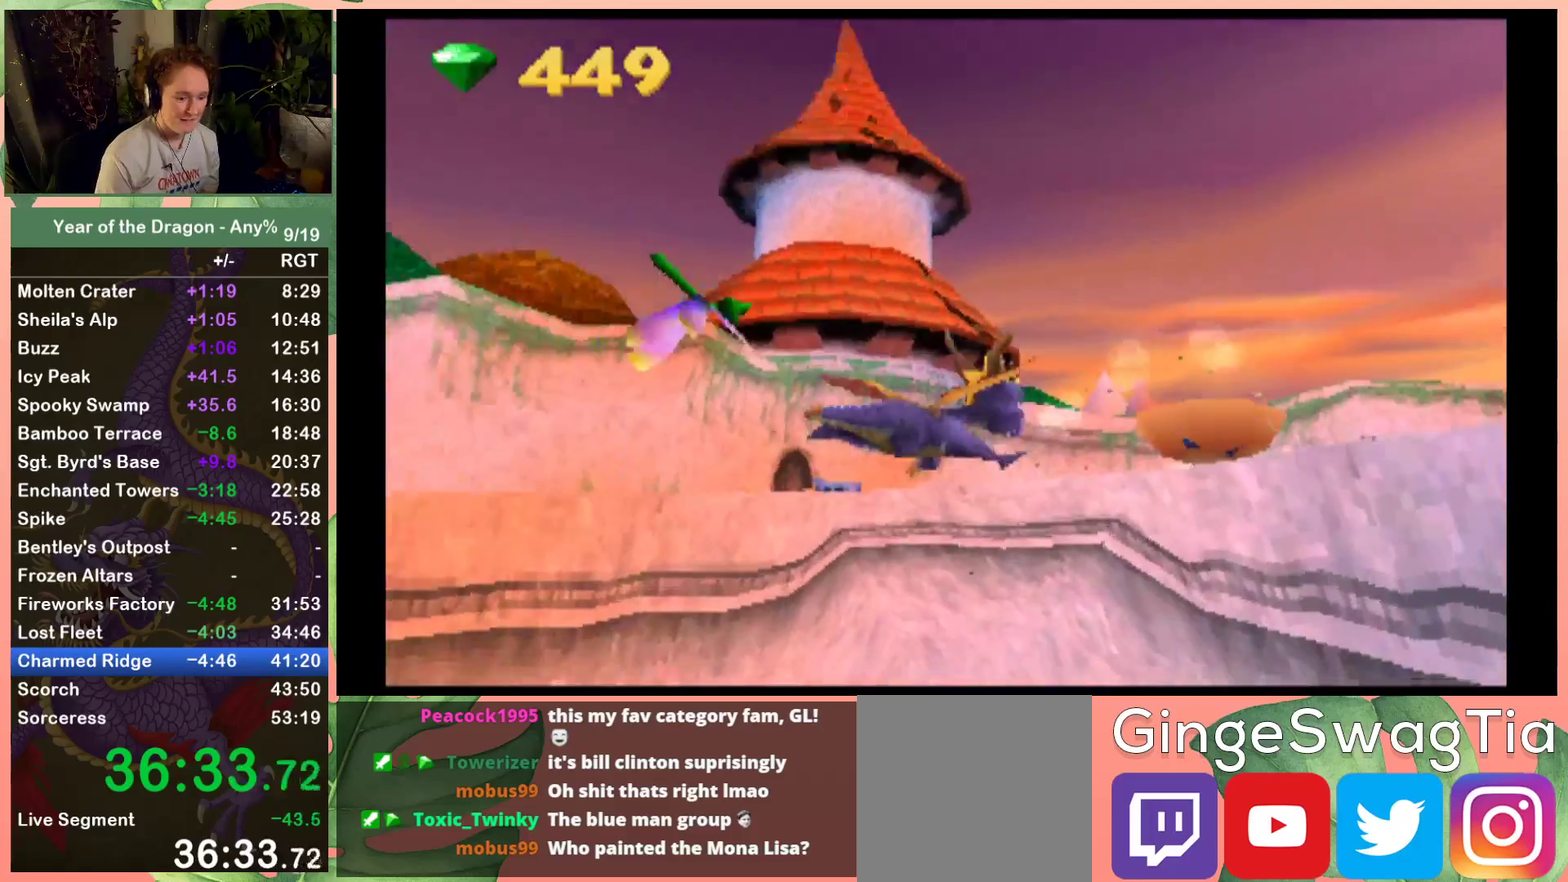
{"buttons": [], "left_stick": "center", "right_stick": "center", "events": [[133, "A", "up"], [233, "DPAD_RIGHT", "up"], [300, "B", "down"], [300, "DPAD_RIGHT", "down"], [400, "B", "up"], [400, "DPAD_RIGHT", "up"], [400, "DPAD_UP", "up"]]}
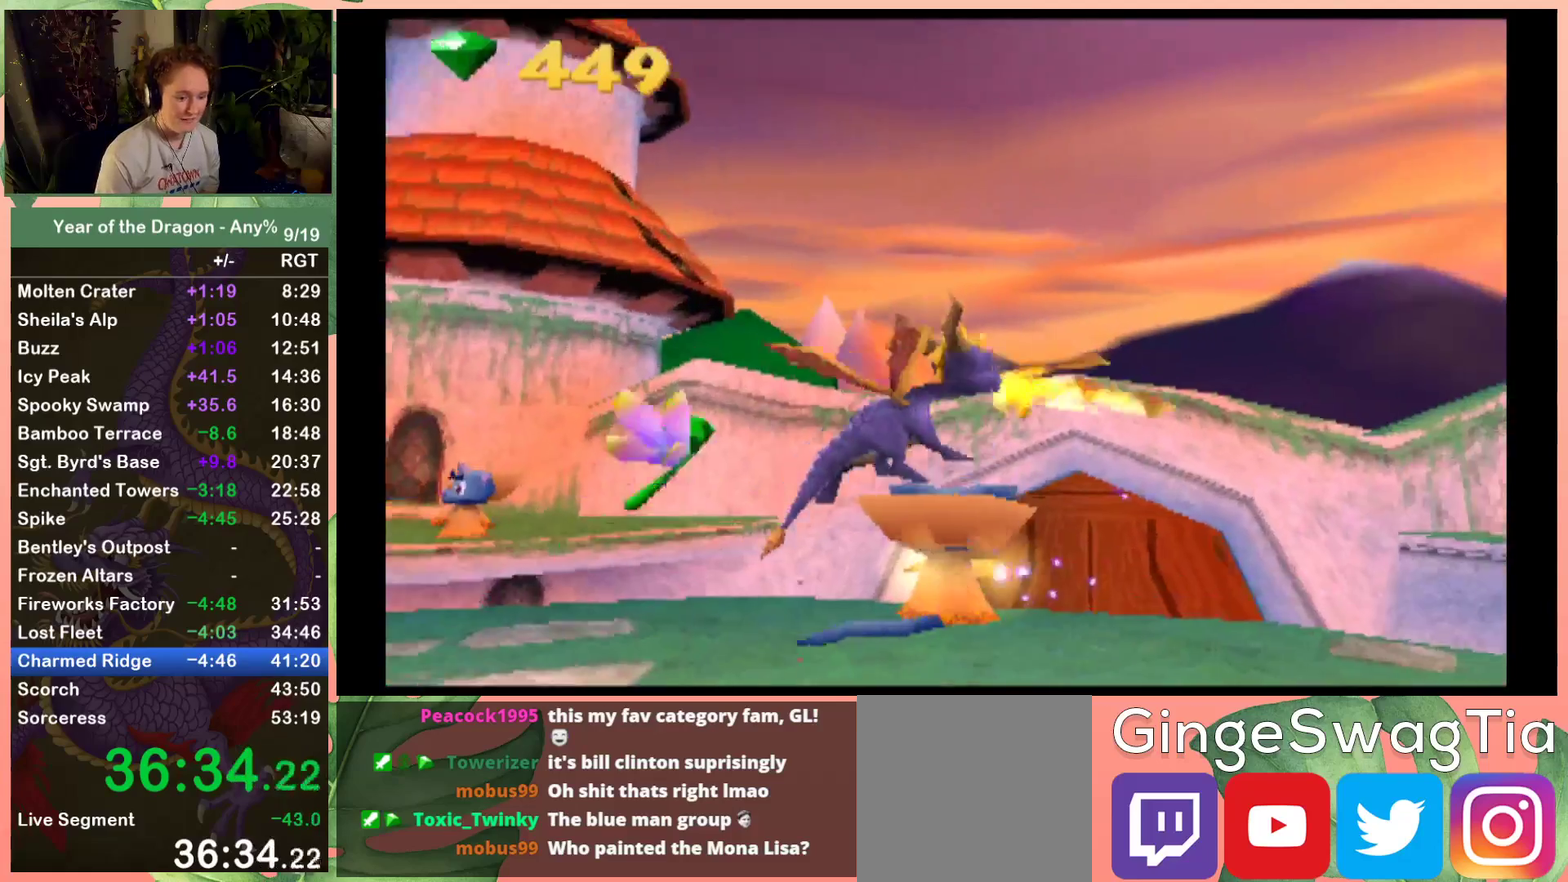
{"buttons": ["DPAD_UP"], "left_stick": "center", "right_stick": "center", "events": [[234, "DPAD_LEFT", "down"], [401, "DPAD_LEFT", "up"], [434, "B", "down"], [501, "B", "up"], [501, "DPAD_UP", "down"]]}